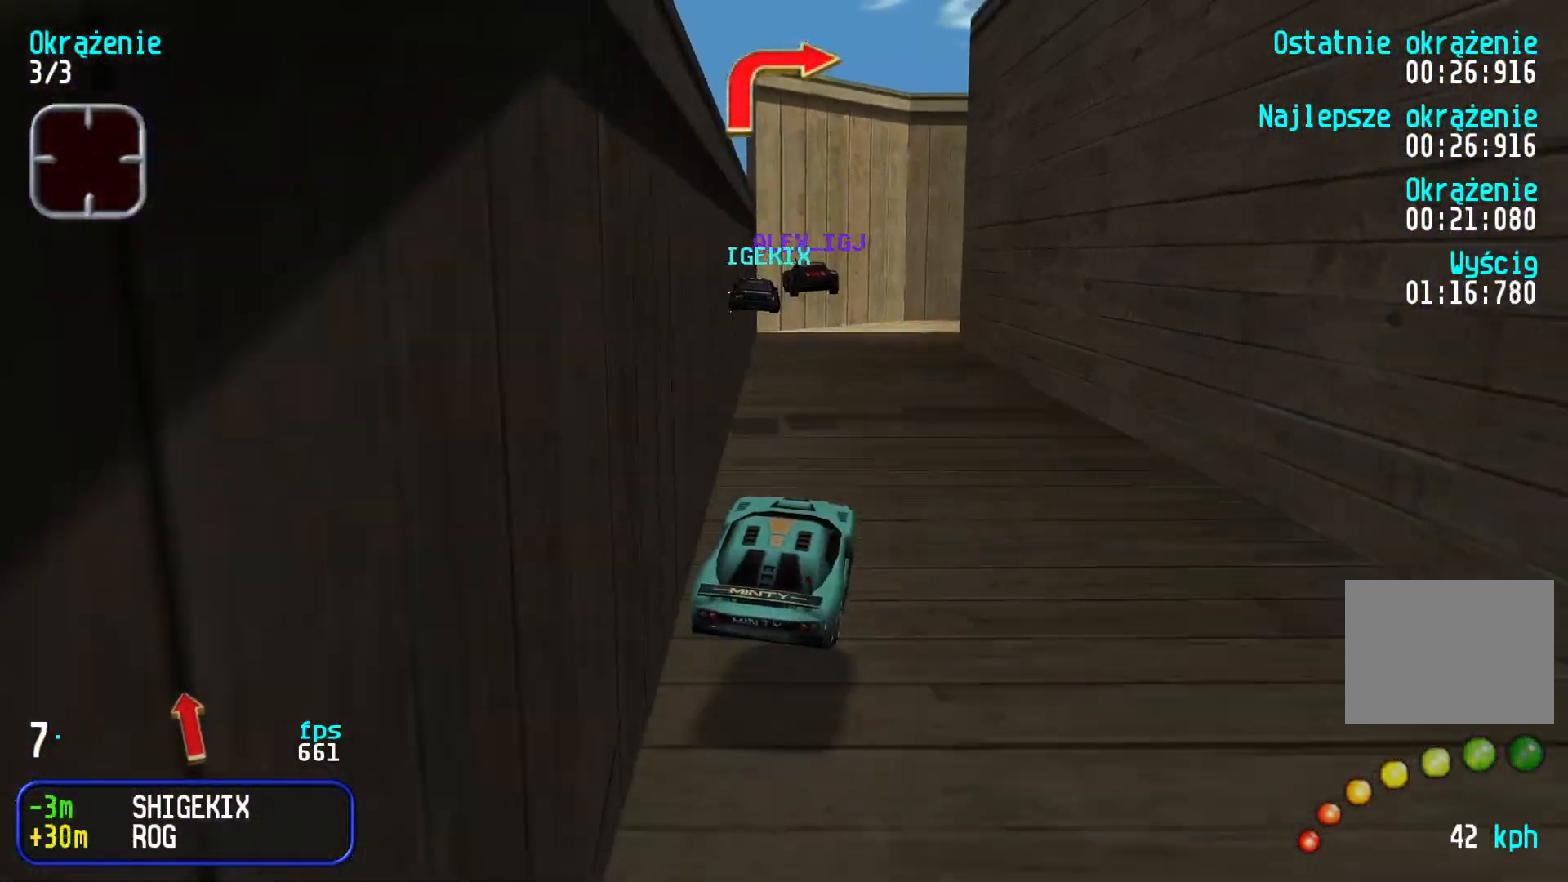
Gameplay with keyboard; each line is a JSON object with the keys held at the frame after it. "events" lists presses ("down") and releases ("up") of "down", "left", "right" and "up" between this image and that frame as [ms after this image, input, new state], when the widget could be followed in between. No other keys are recorded. Mouse input is not recorded.
{"keys": ["up"], "events": [[117, "right", "up"]]}
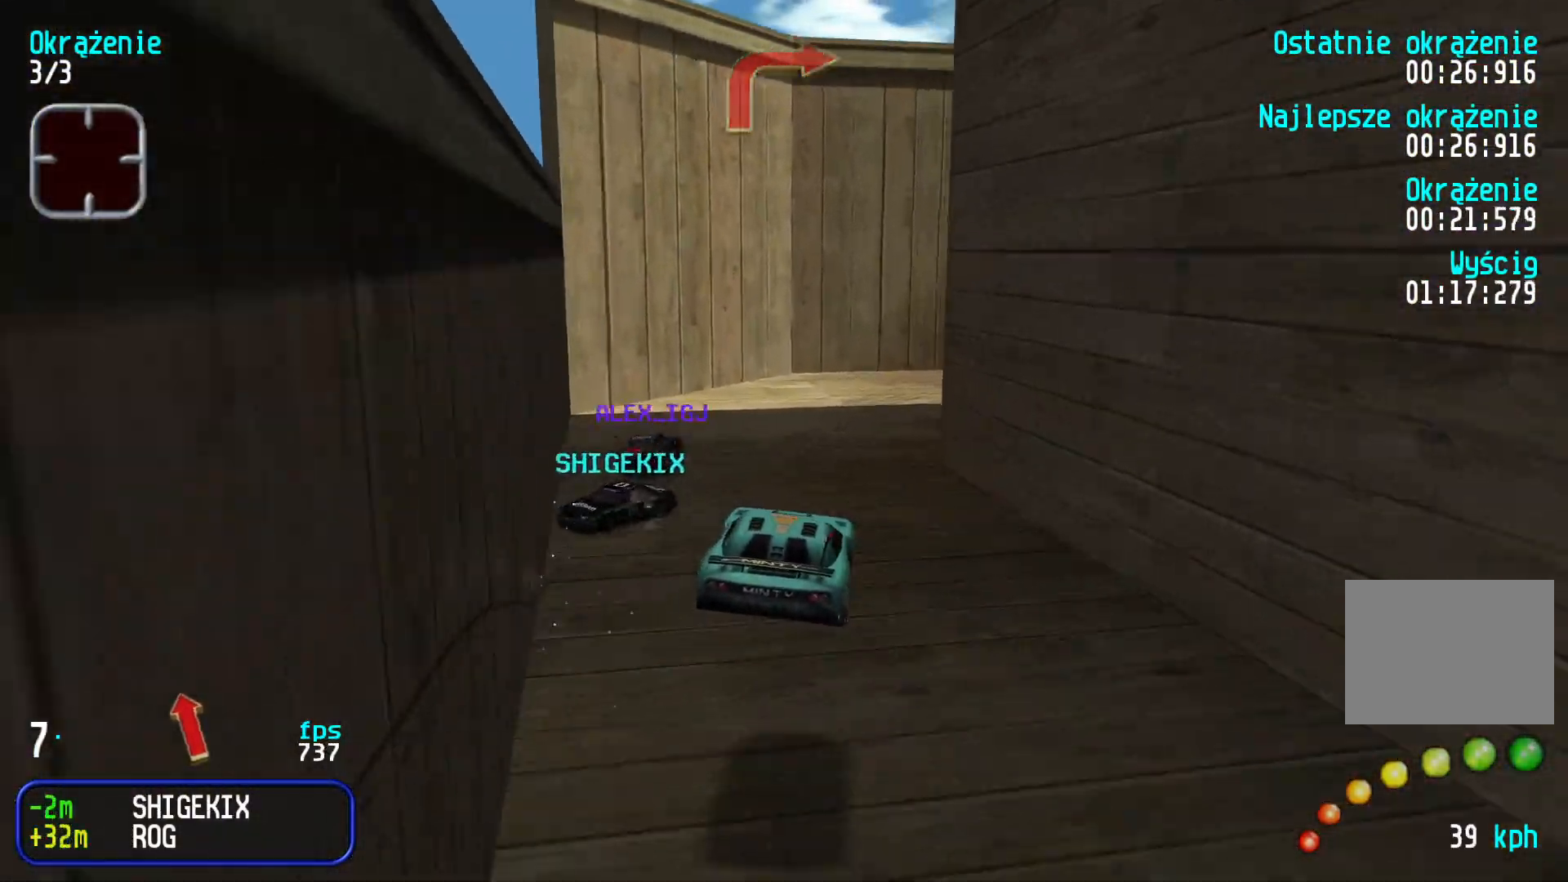
{"keys": ["right", "up"], "events": [[100, "right", "down"]]}
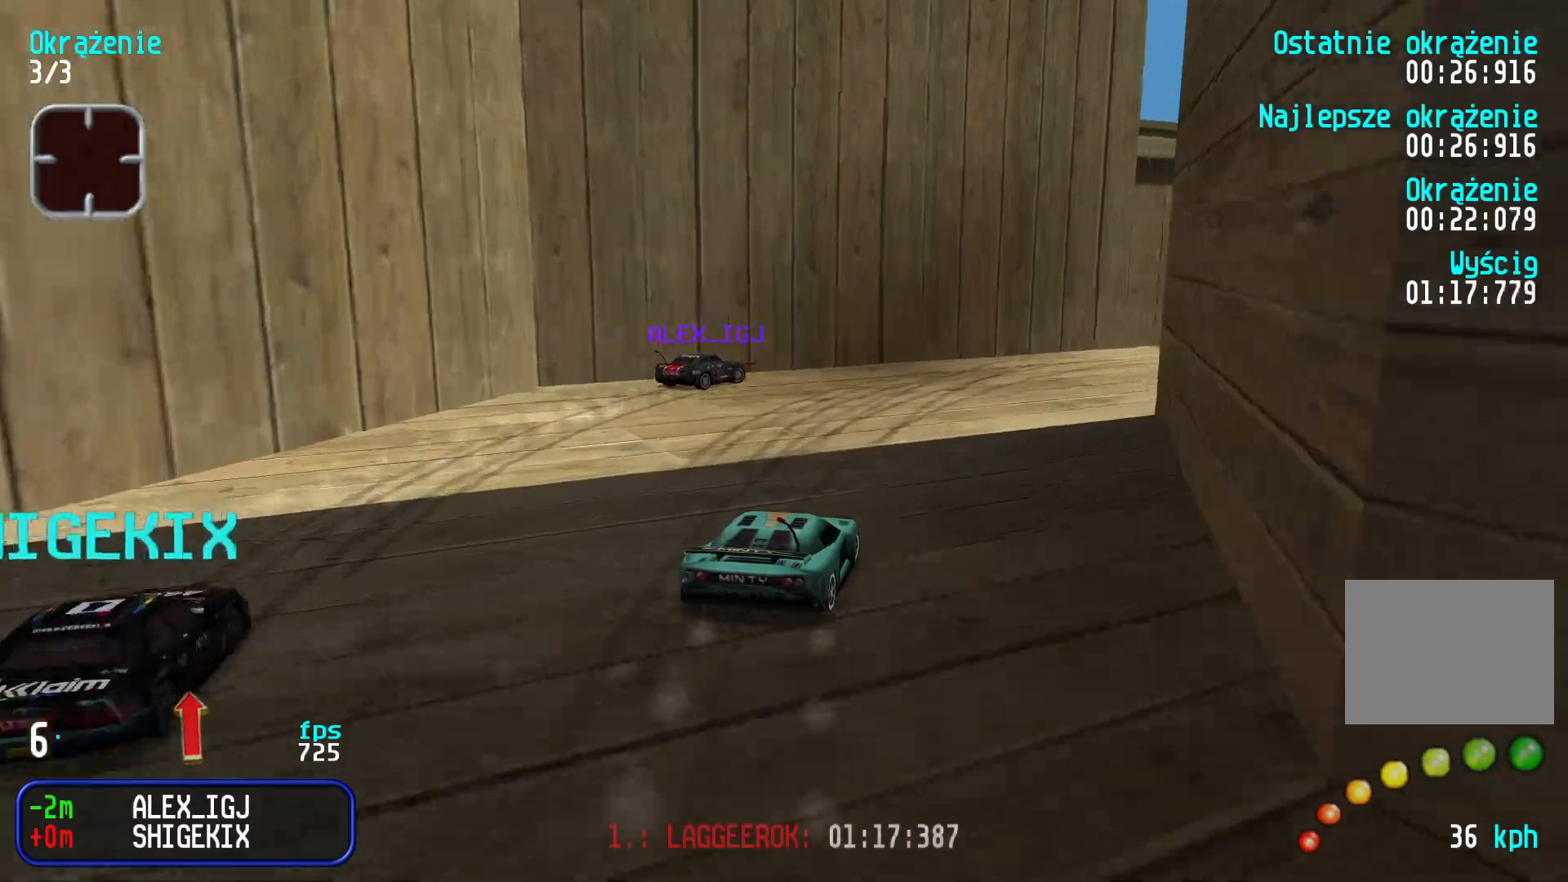
{"keys": ["right", "up"], "events": [[50, "right", "up"], [83, "right", "down"], [350, "right", "up"], [417, "right", "down"]]}
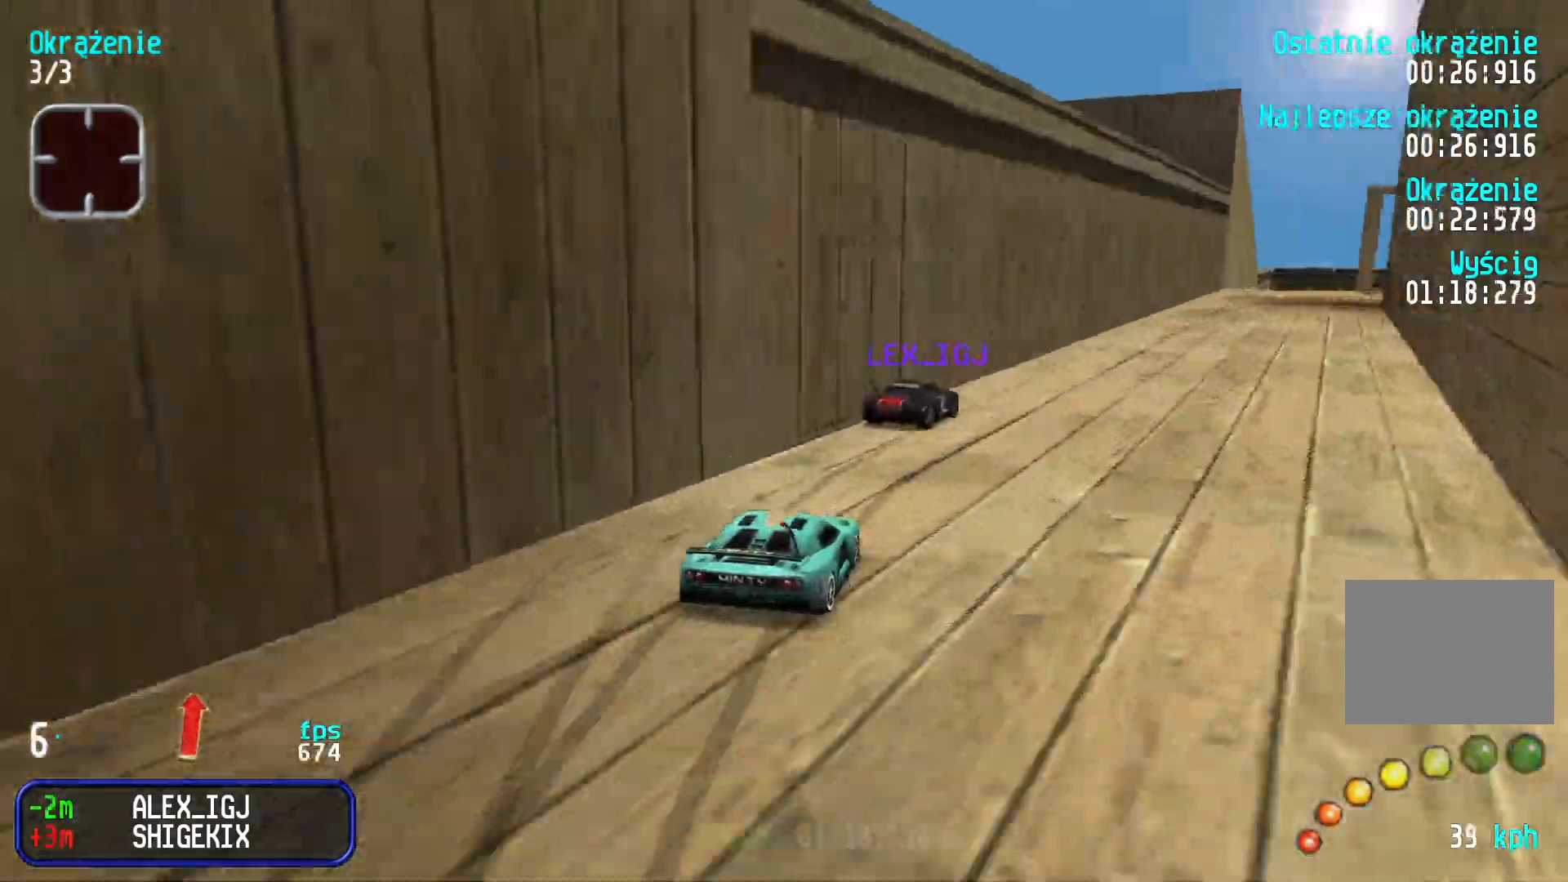
{"keys": ["right", "up"], "events": [[67, "right", "up"], [167, "right", "down"], [267, "right", "up"], [467, "right", "down"]]}
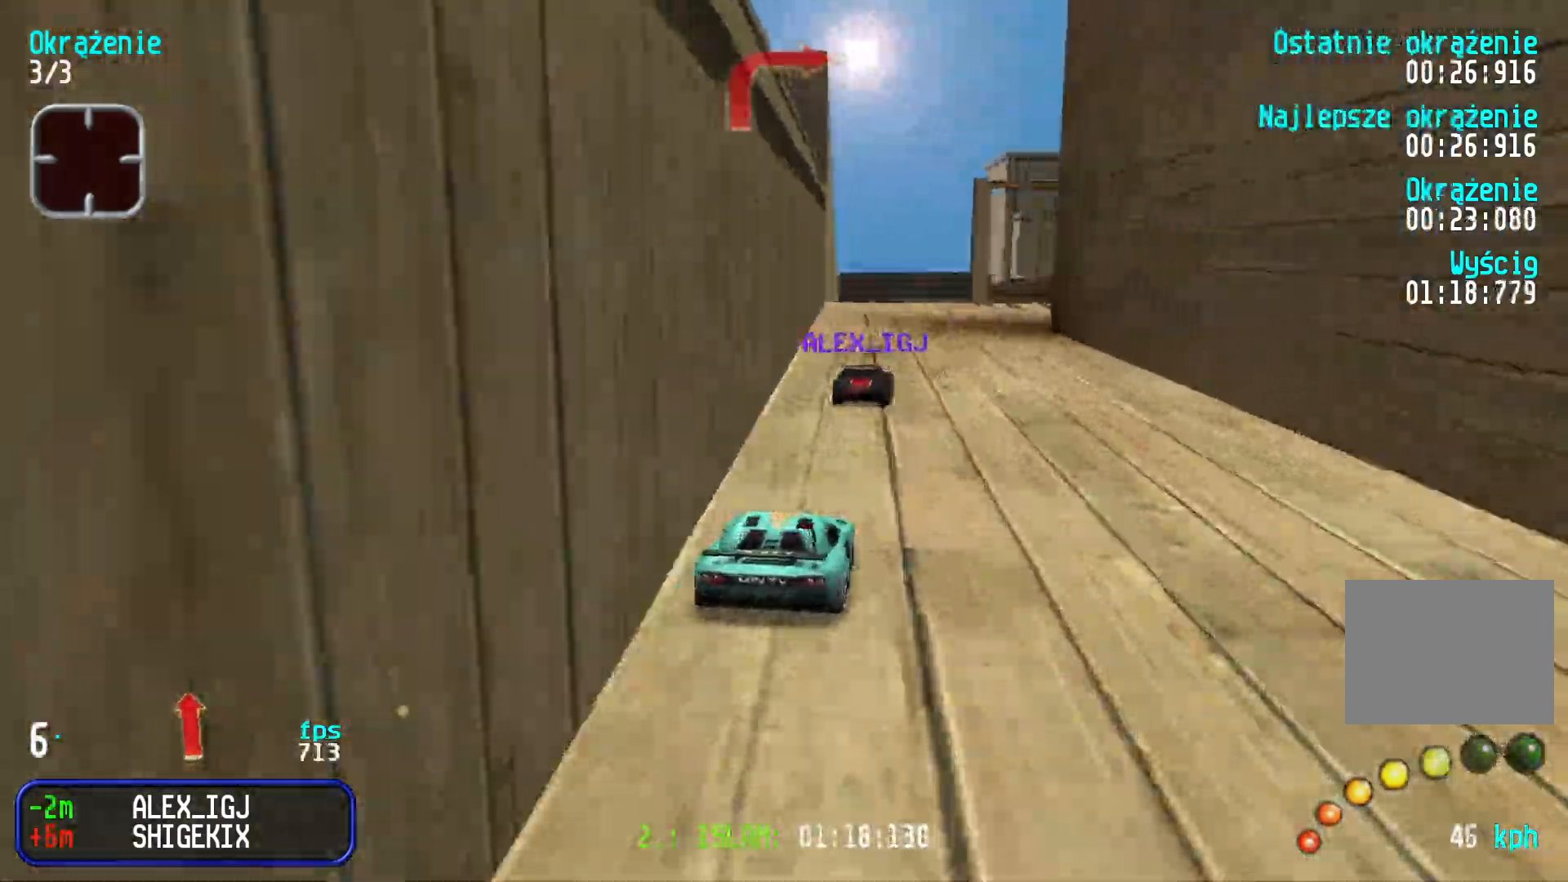
{"keys": ["right", "up"], "events": [[100, "right", "up"], [150, "right", "down"]]}
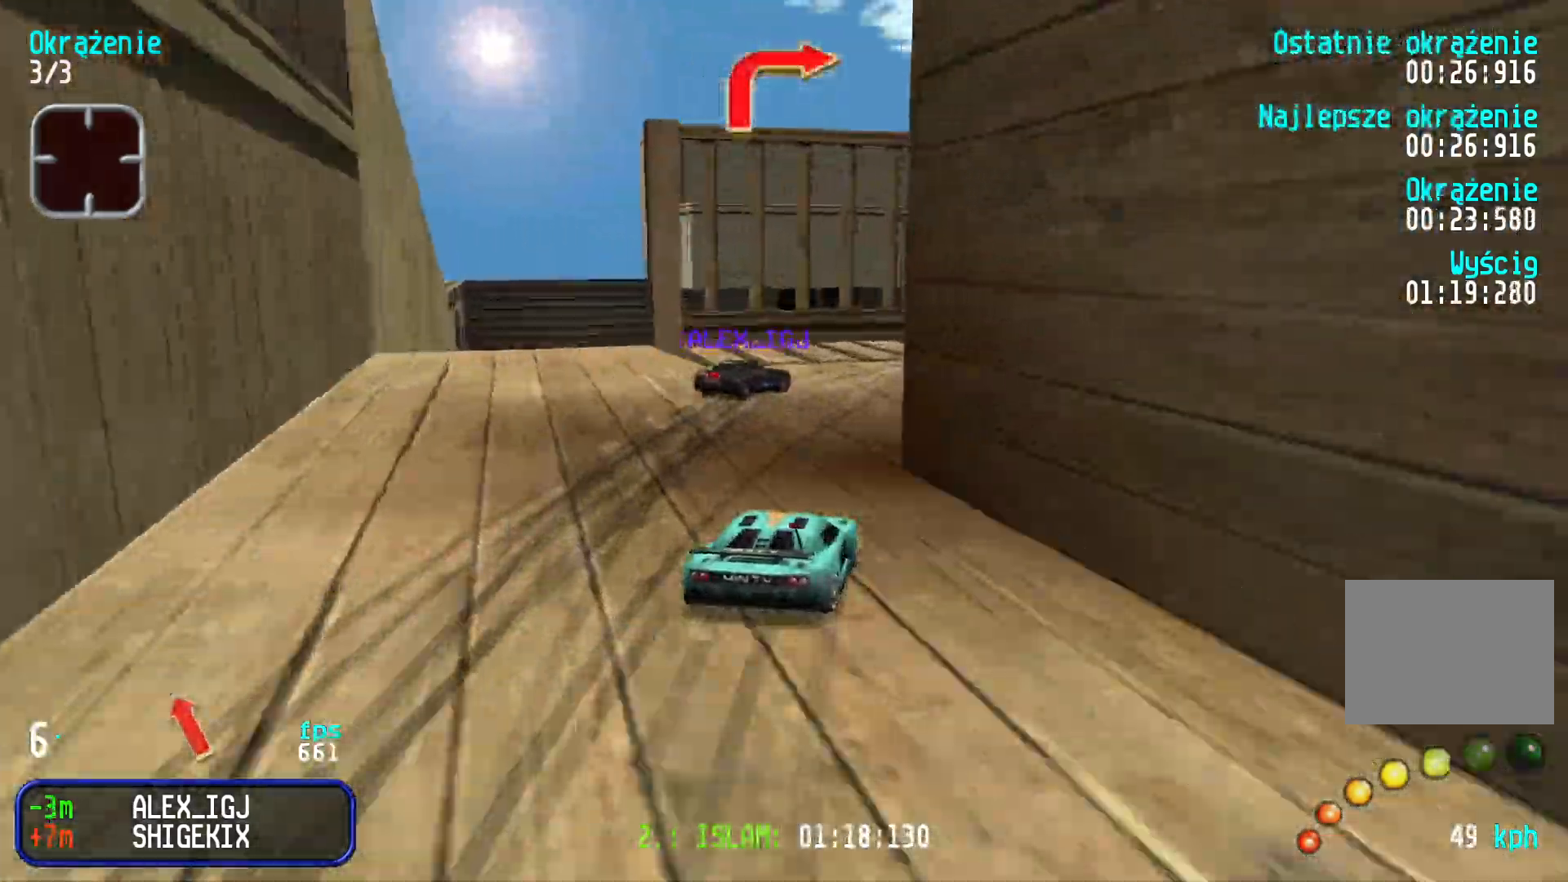
{"keys": ["right", "up"], "events": [[300, "right", "up"], [350, "right", "down"]]}
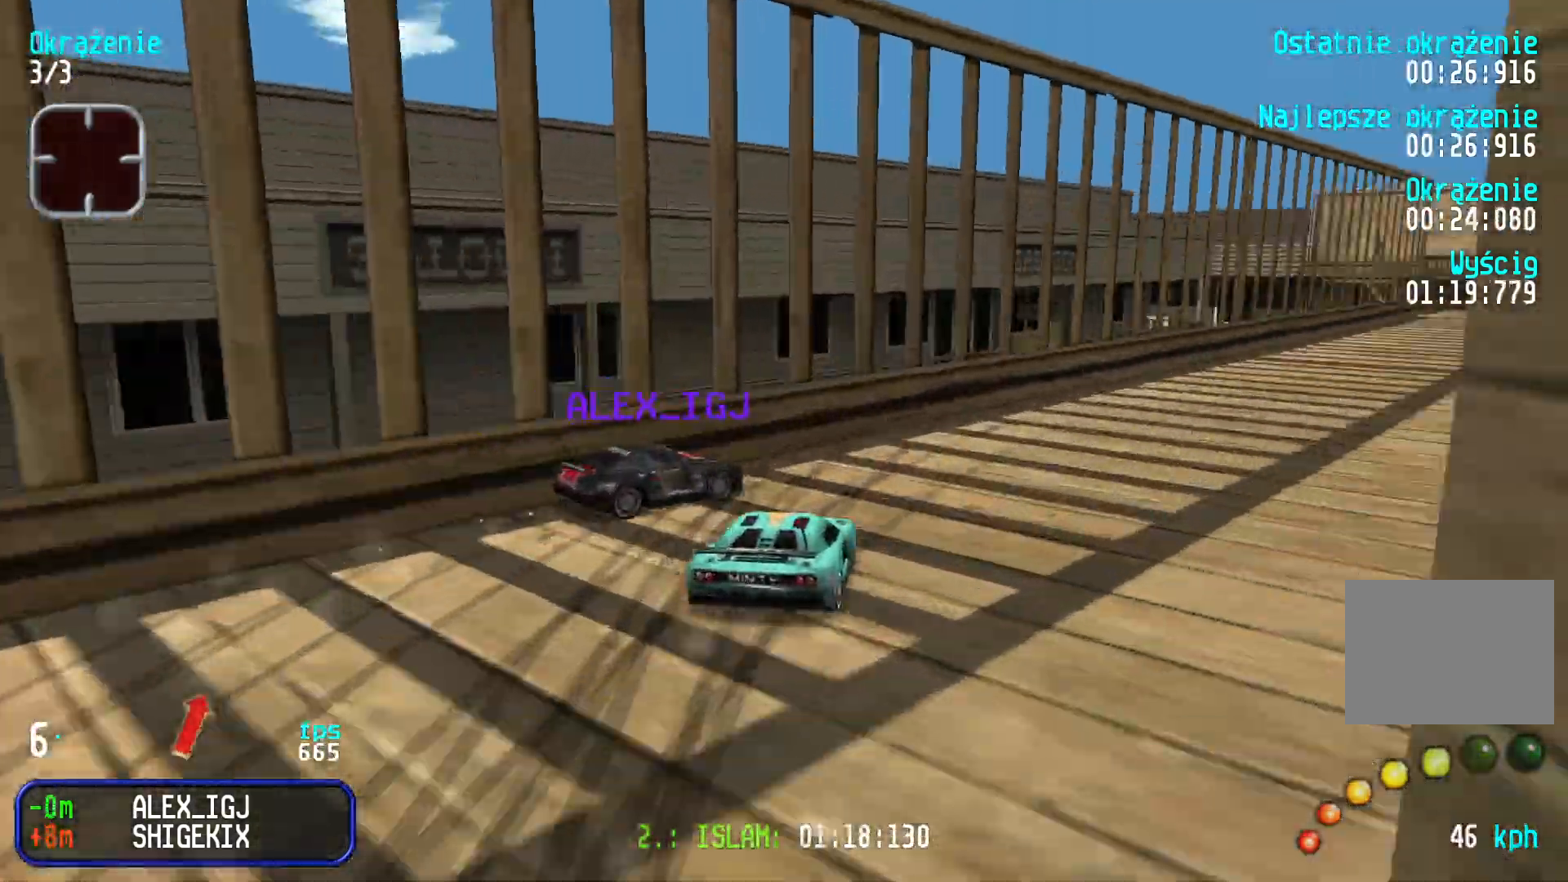
{"keys": ["left", "up"], "events": [[50, "right", "up"], [117, "right", "down"], [283, "right", "up"], [333, "right", "down"], [433, "right", "up"], [483, "left", "down"]]}
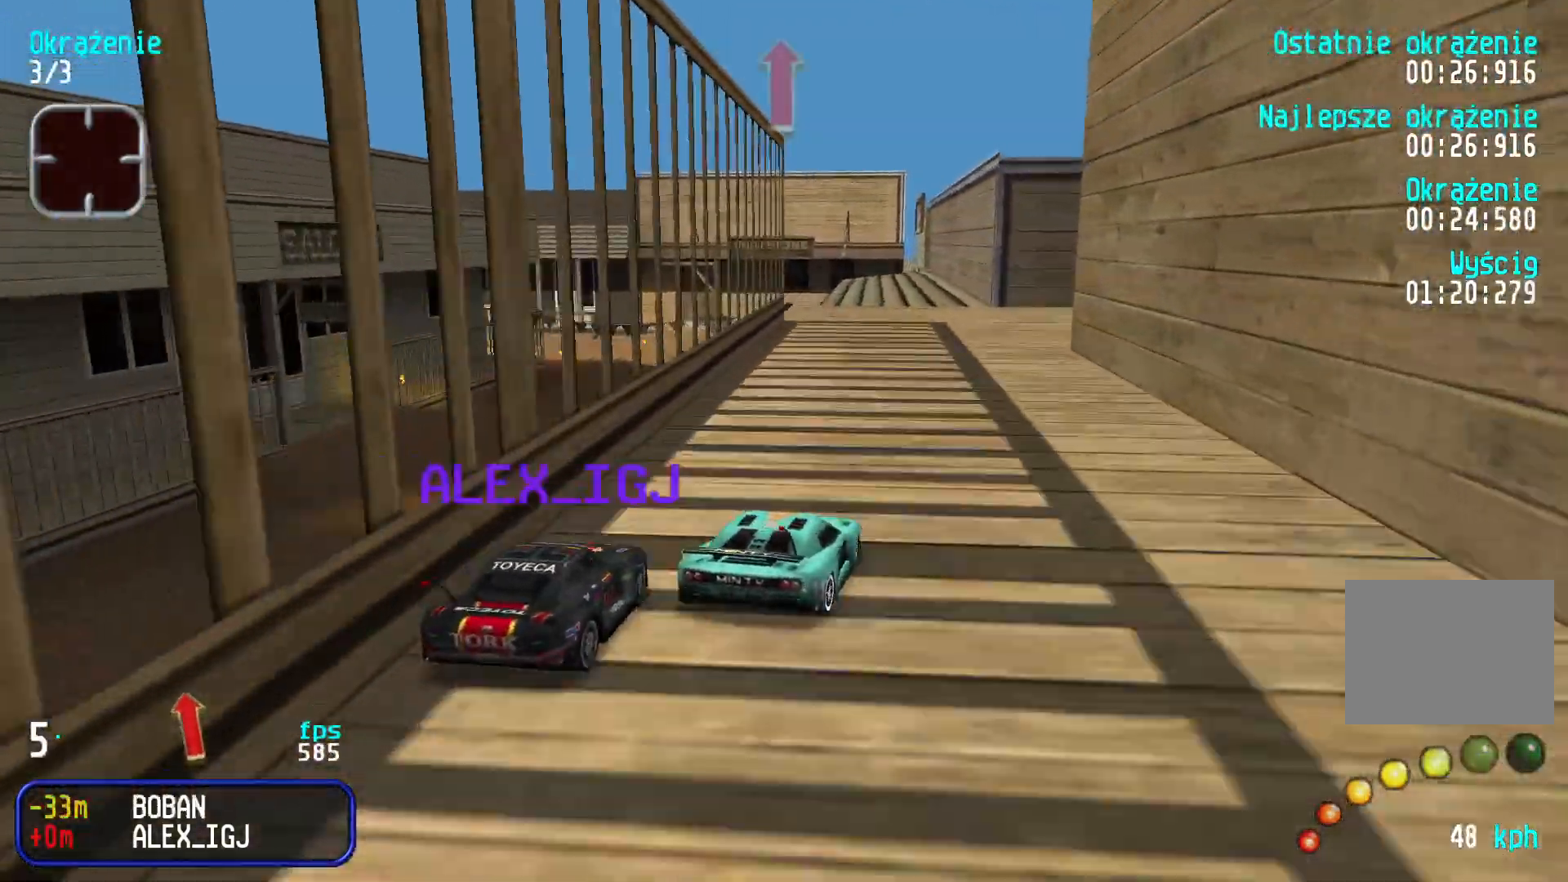
{"keys": ["up"], "events": [[83, "left", "up"], [367, "right", "down"], [450, "right", "up"]]}
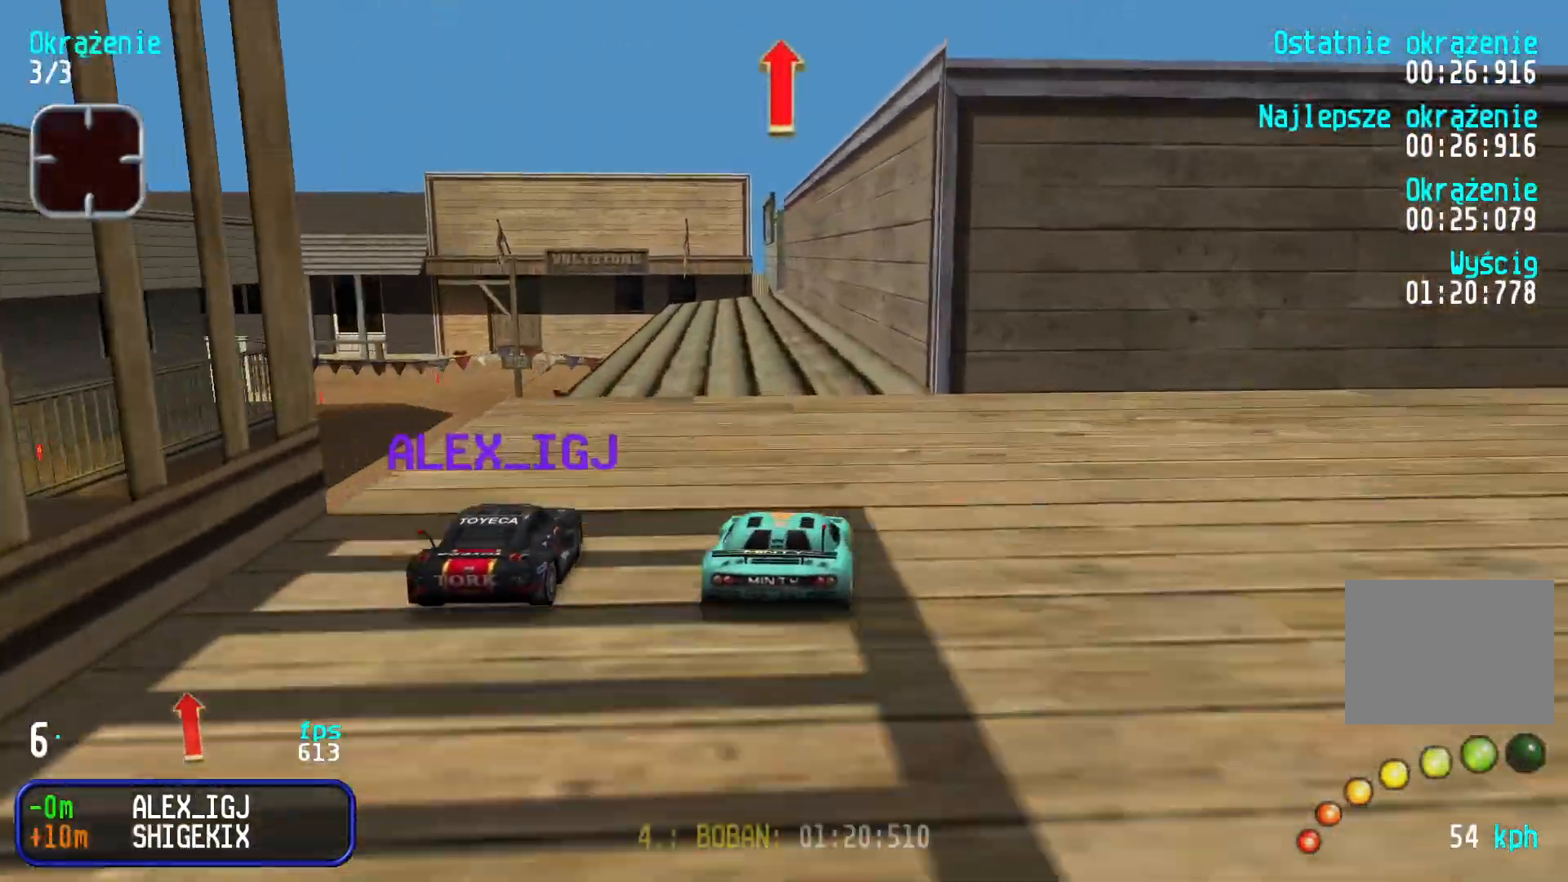
{"keys": ["up"], "events": [[333, "left", "down"], [400, "left", "up"]]}
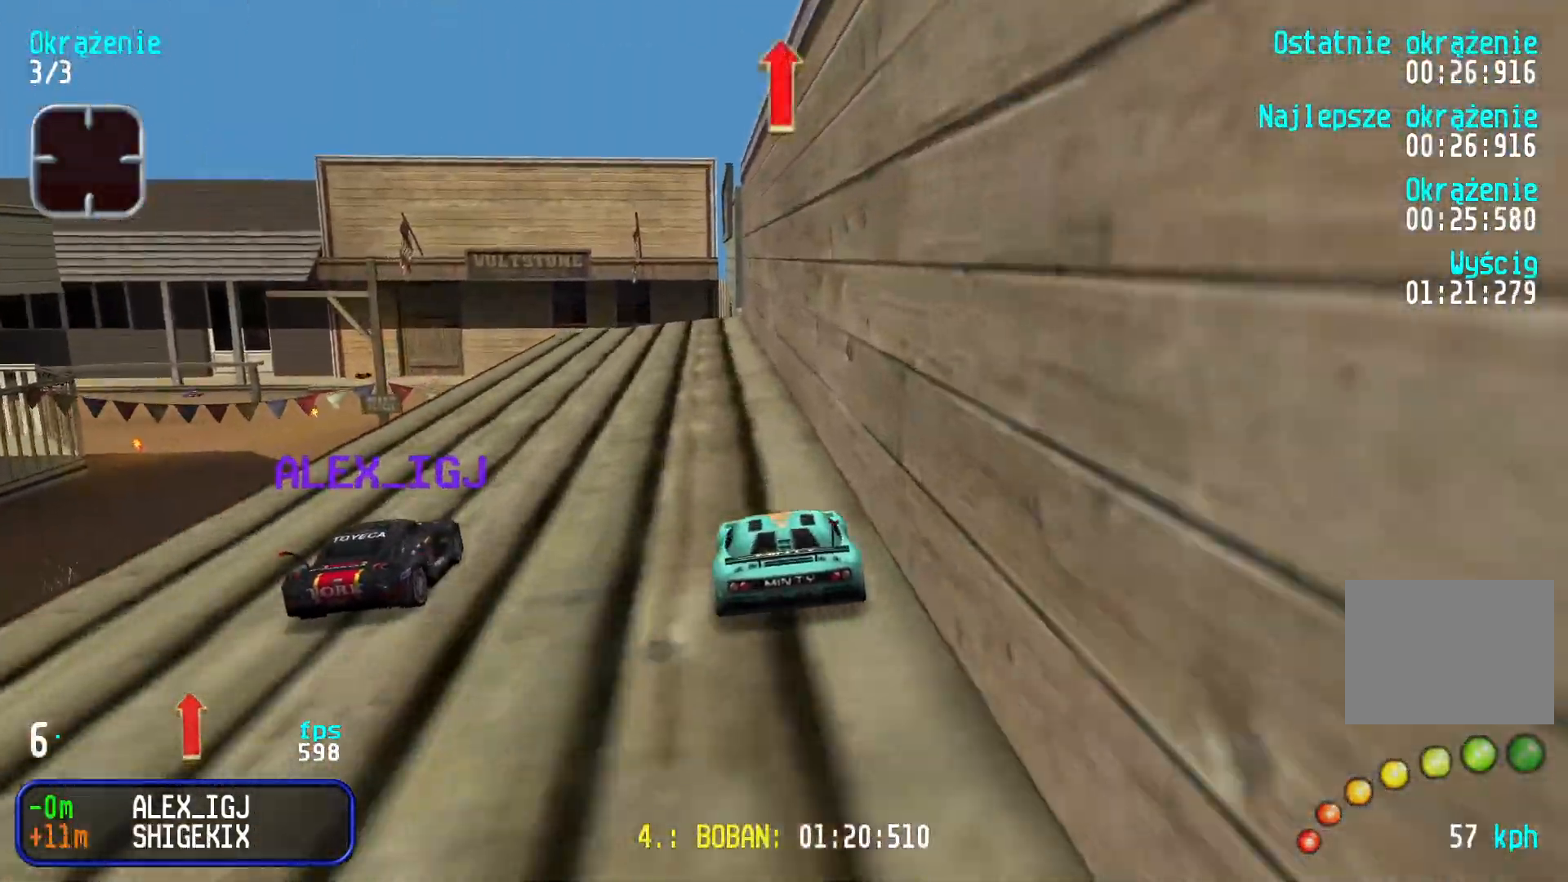
{"keys": ["up"], "events": [[167, "left", "down"], [200, "left", "up"]]}
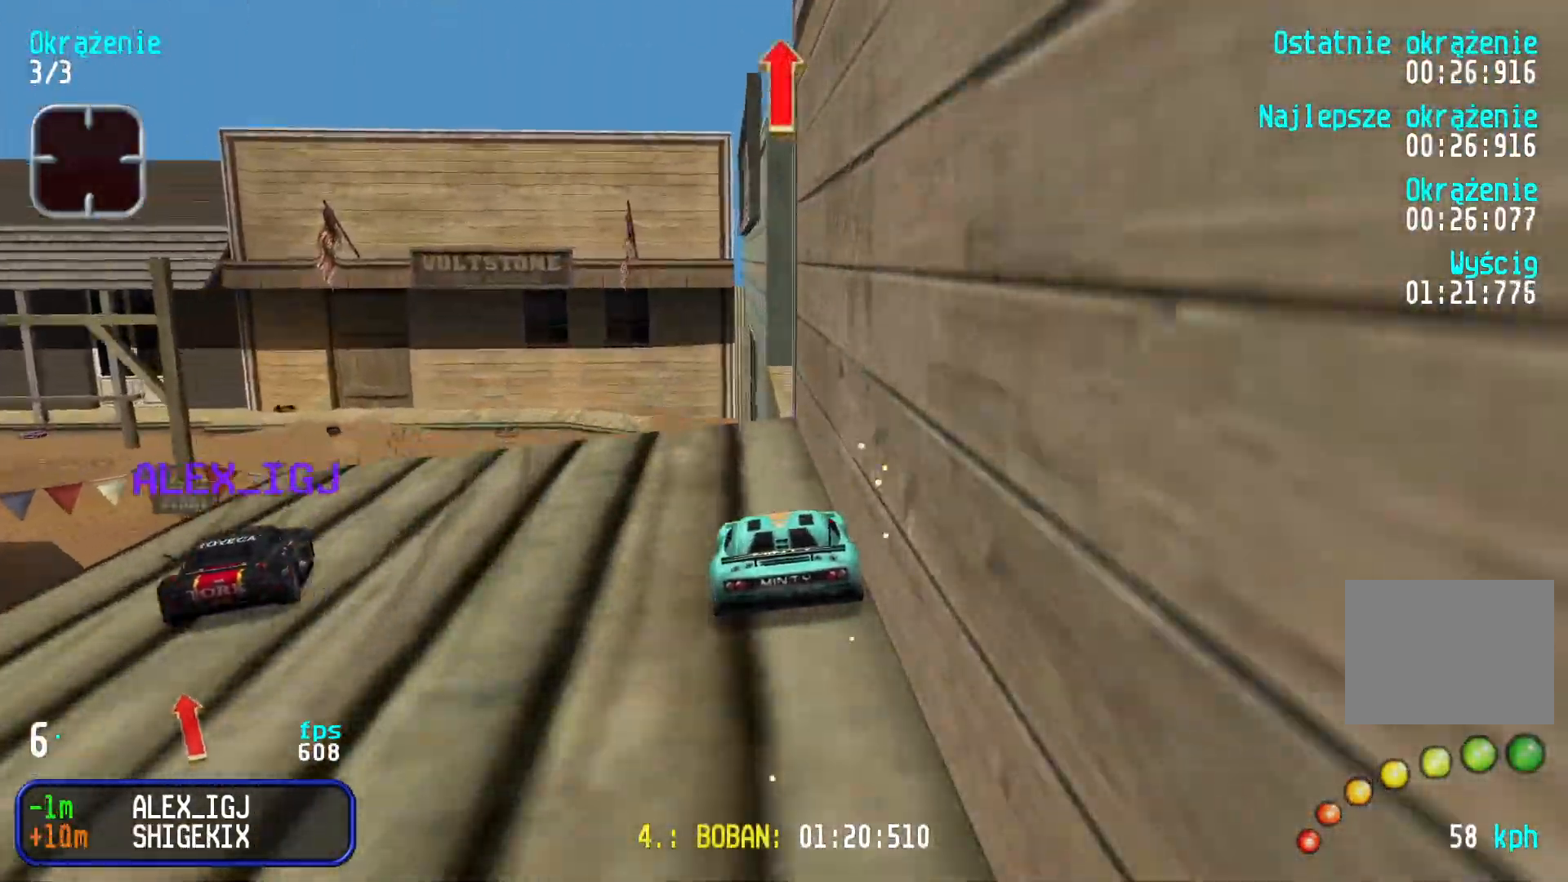
{"keys": ["up"], "events": []}
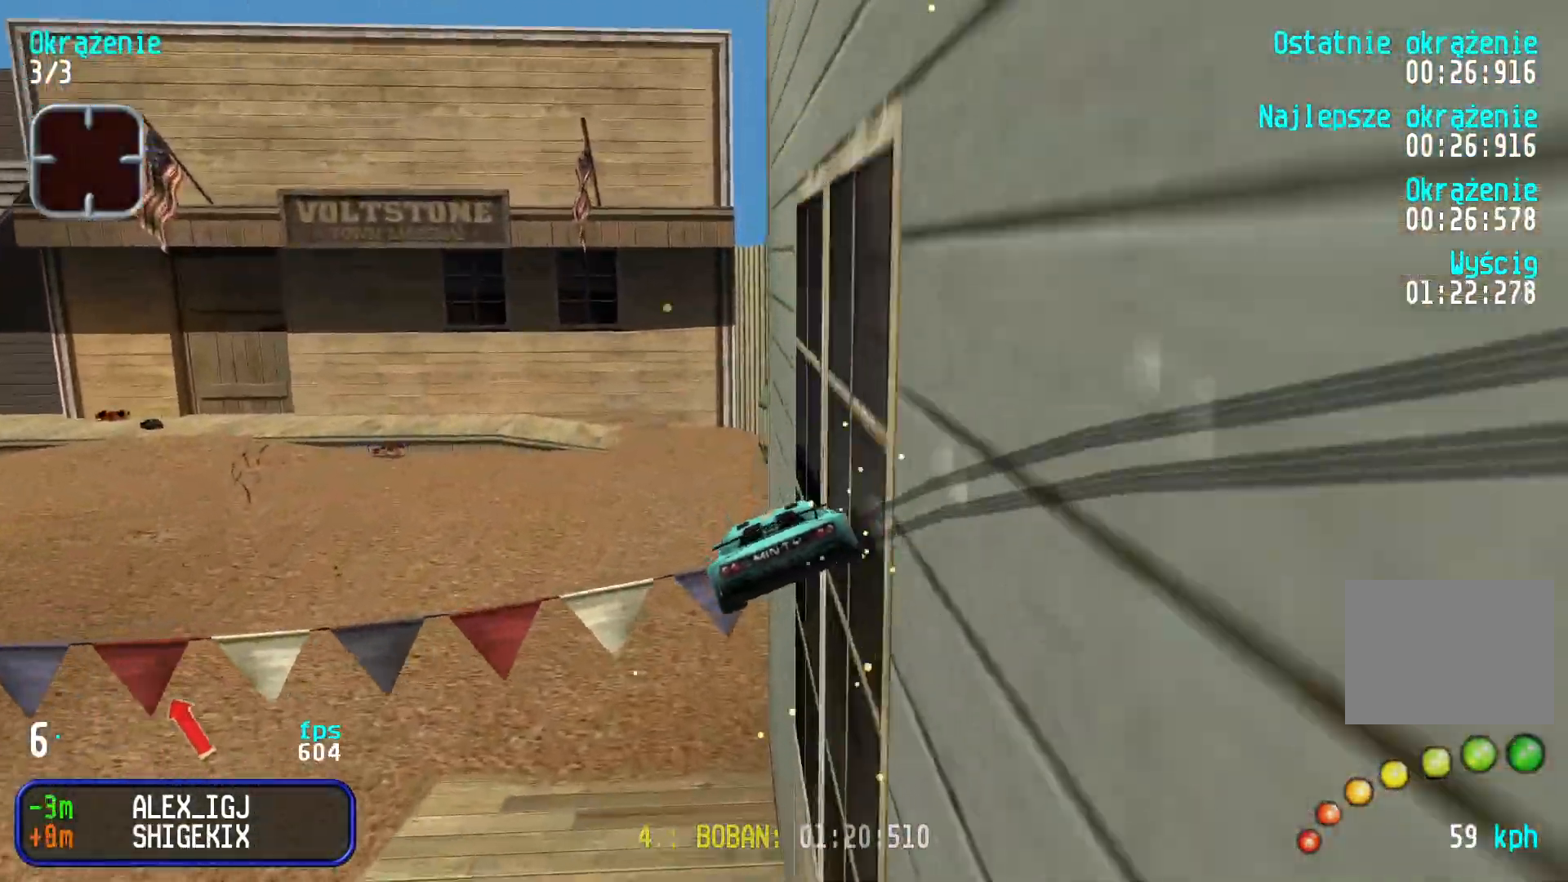
{"keys": ["up"], "events": []}
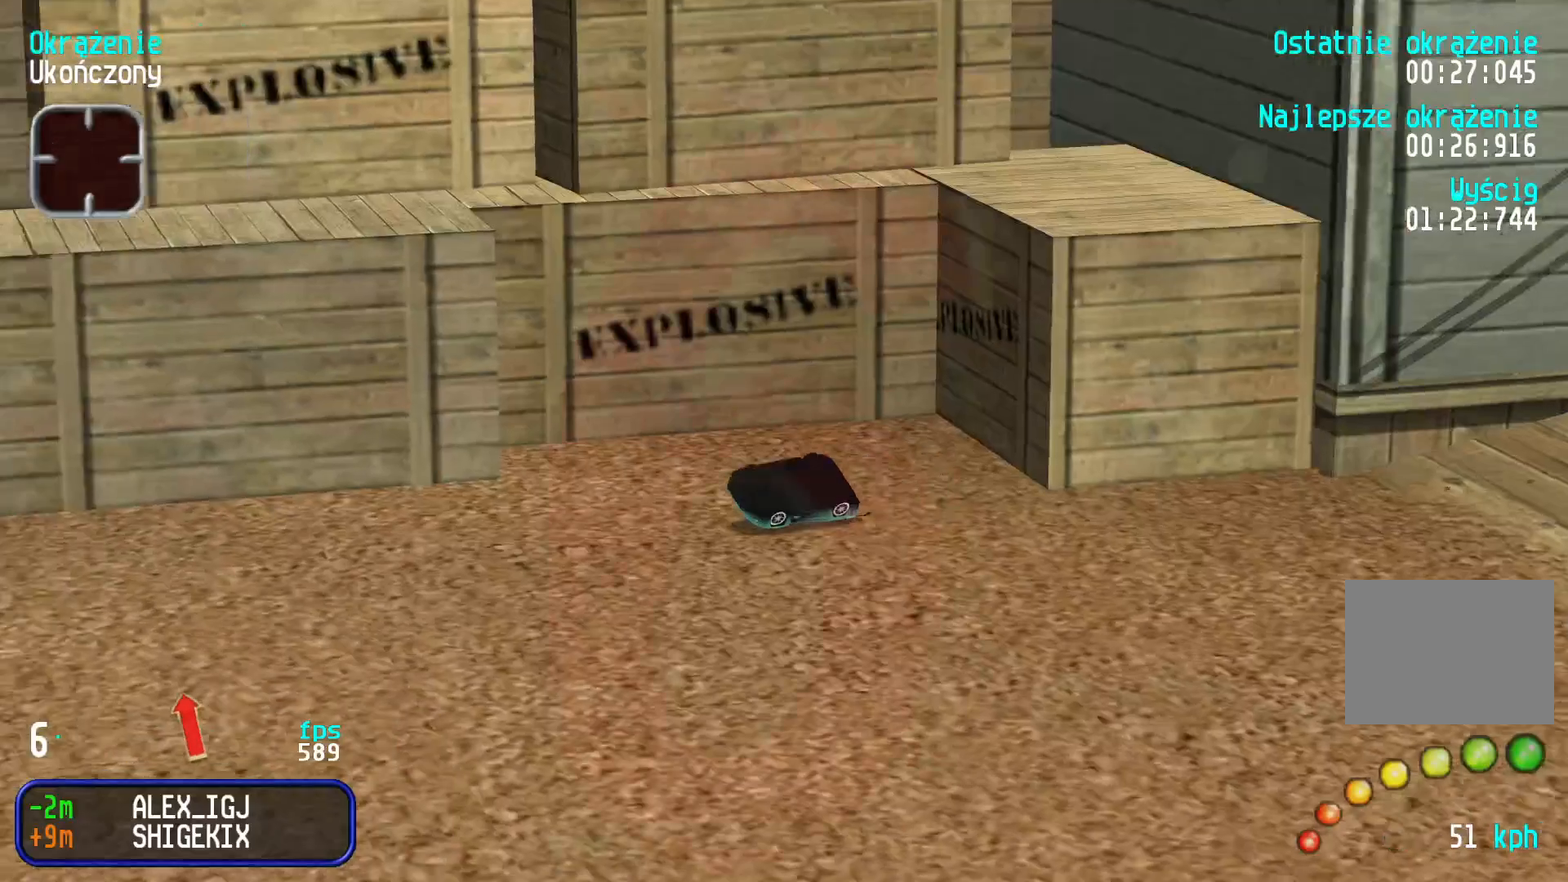
{"keys": [], "events": [[217, "up", "up"]]}
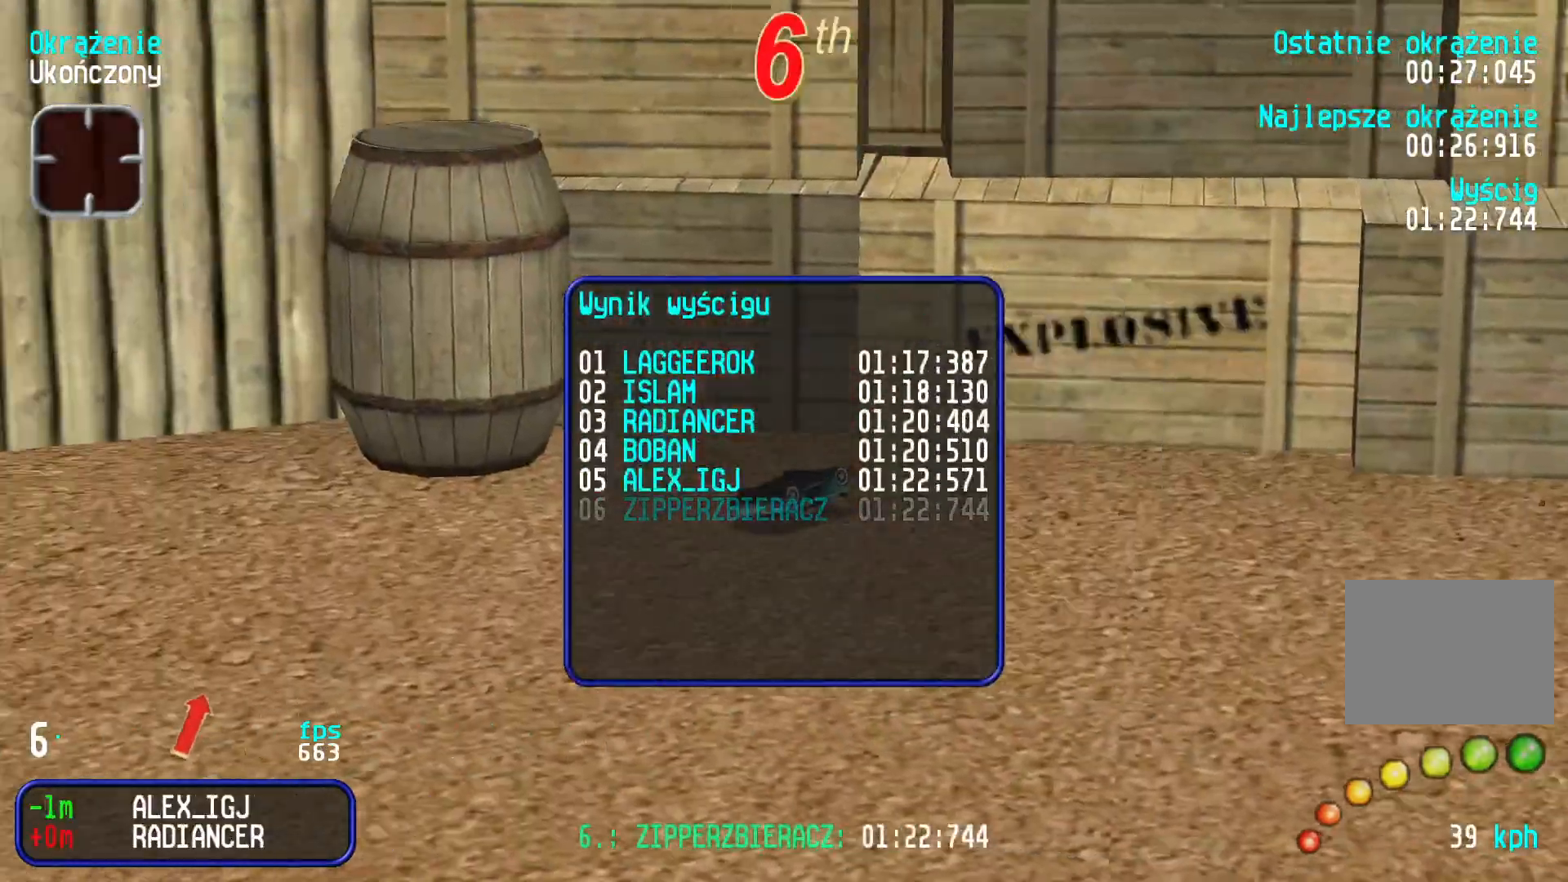
{"keys": [], "events": []}
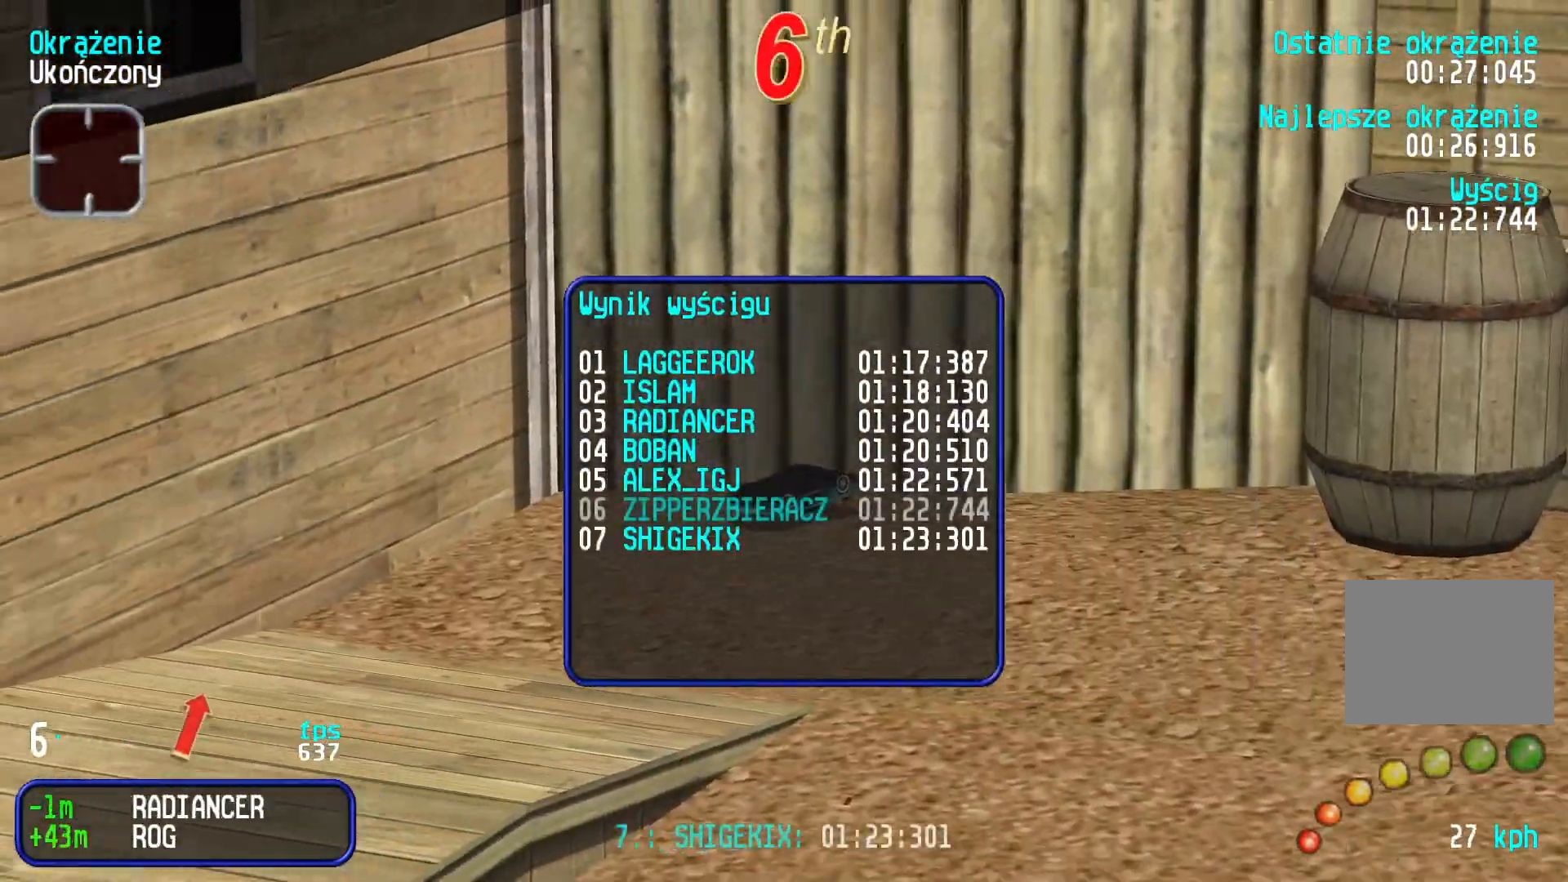
{"keys": [], "events": []}
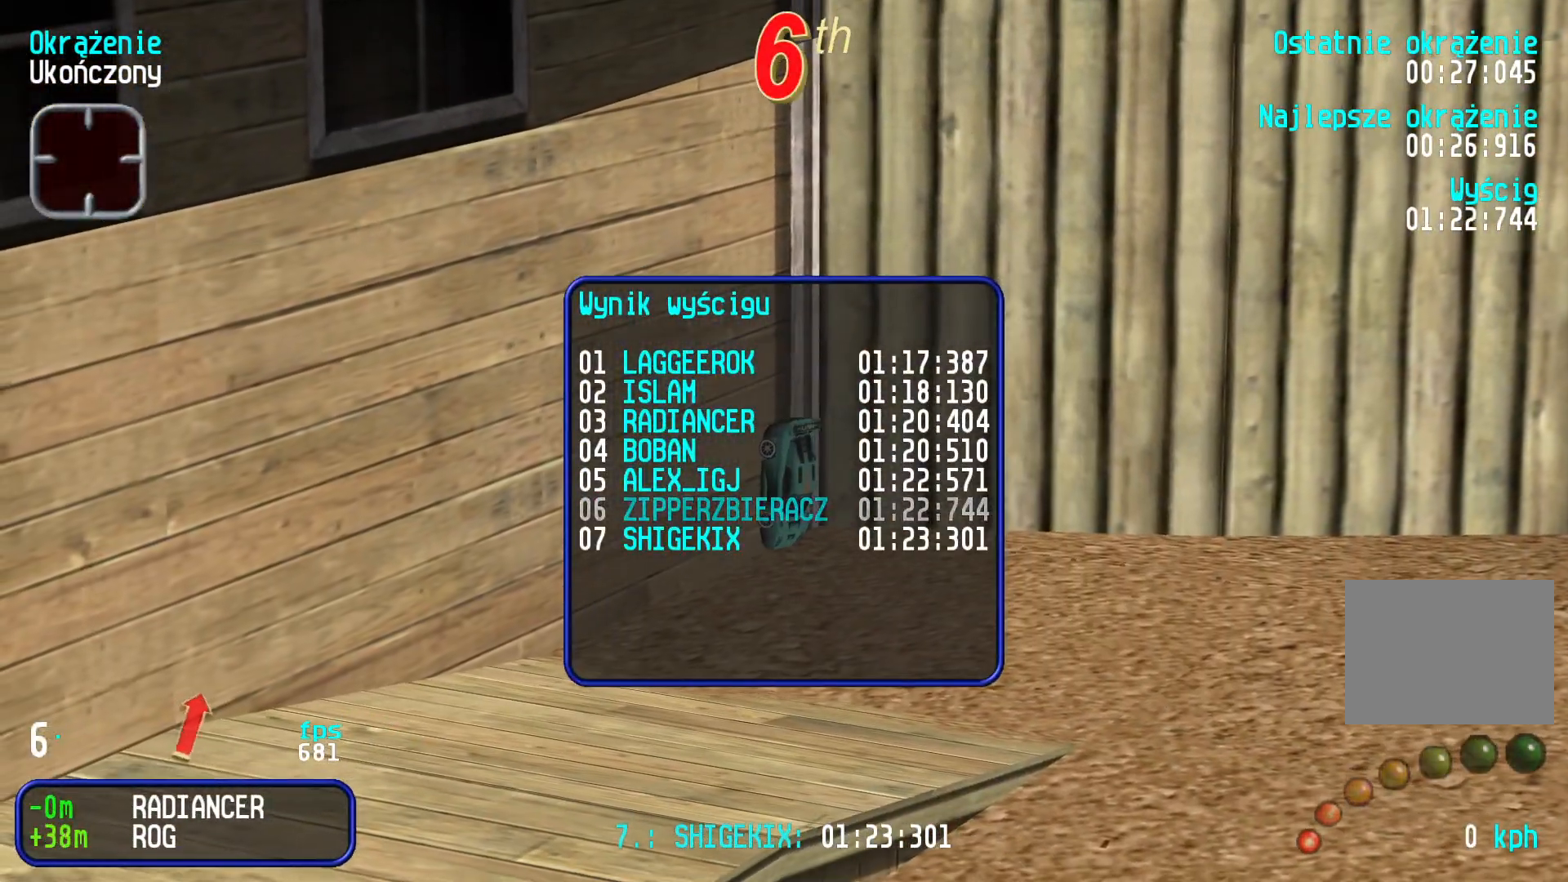
{"keys": [], "events": []}
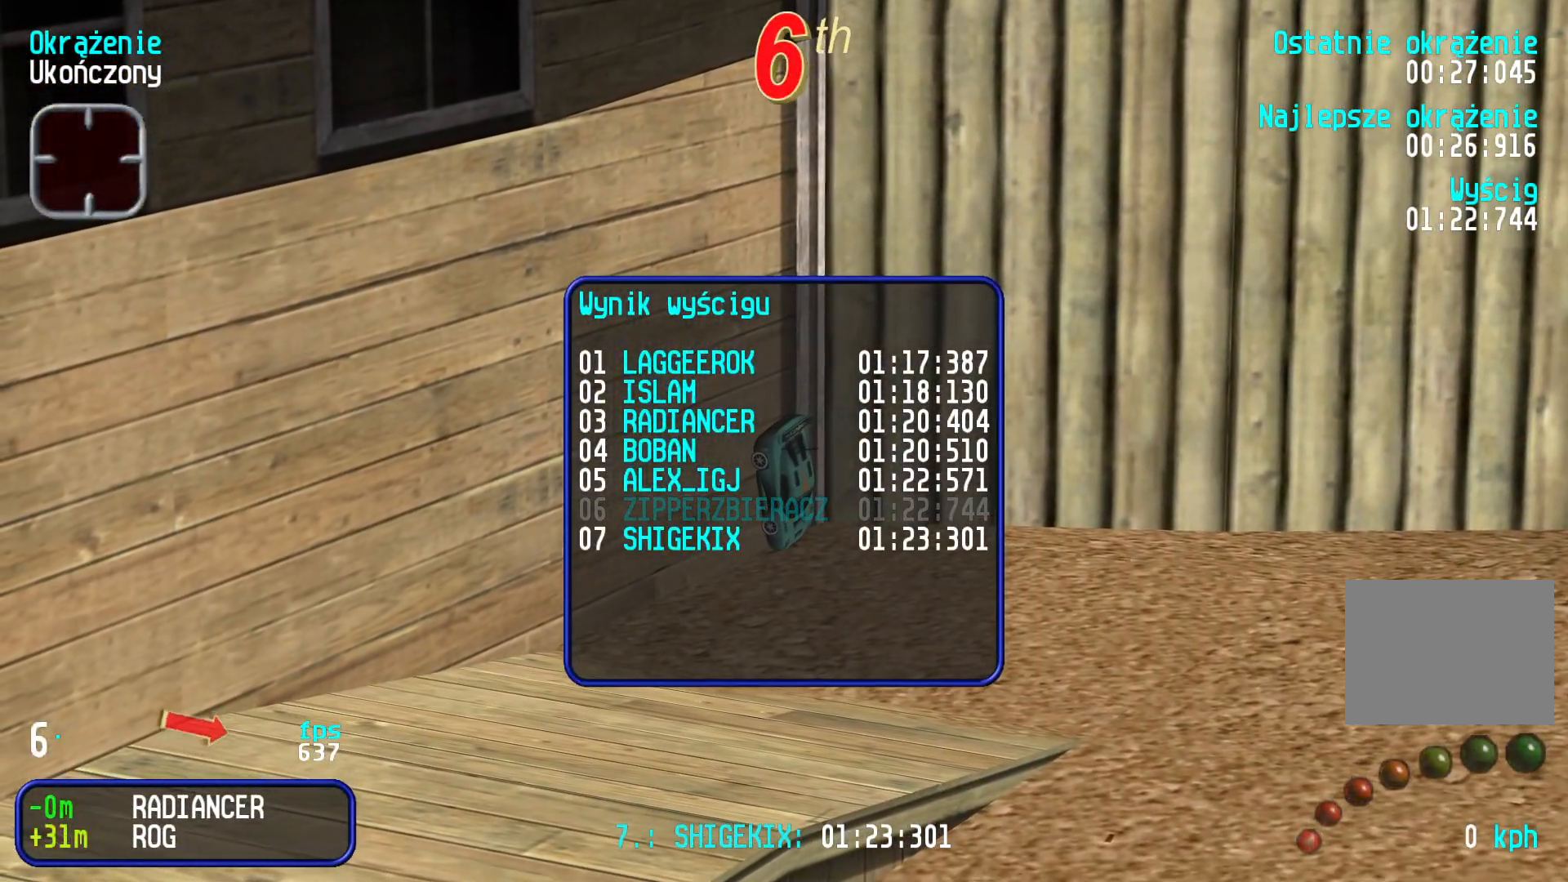
{"keys": [], "events": []}
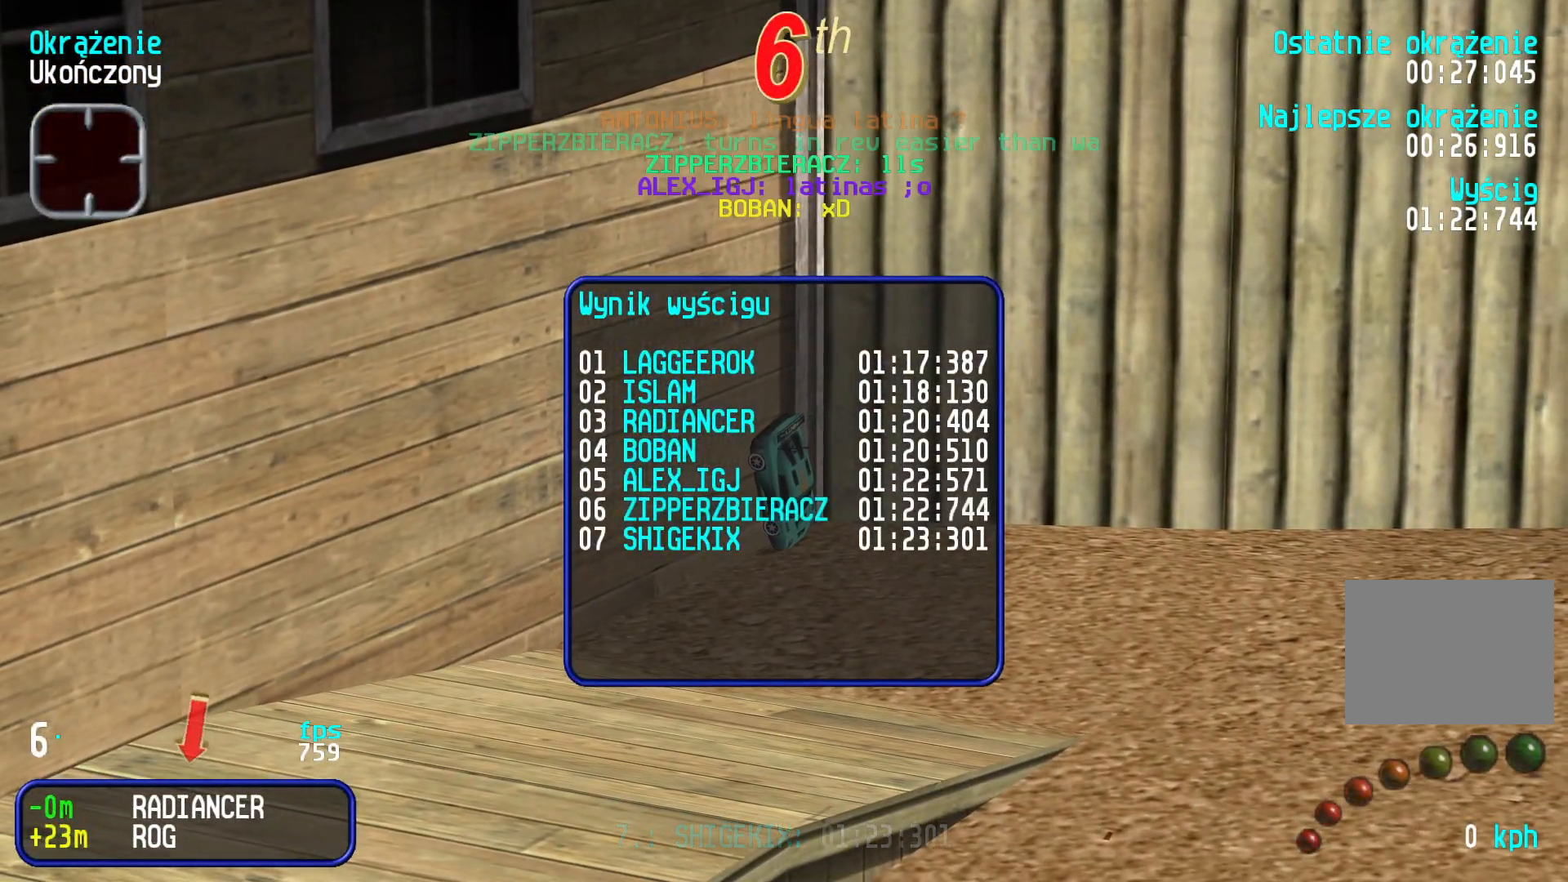
{"keys": [], "events": [[183, "up", "down"], [300, "up", "up"]]}
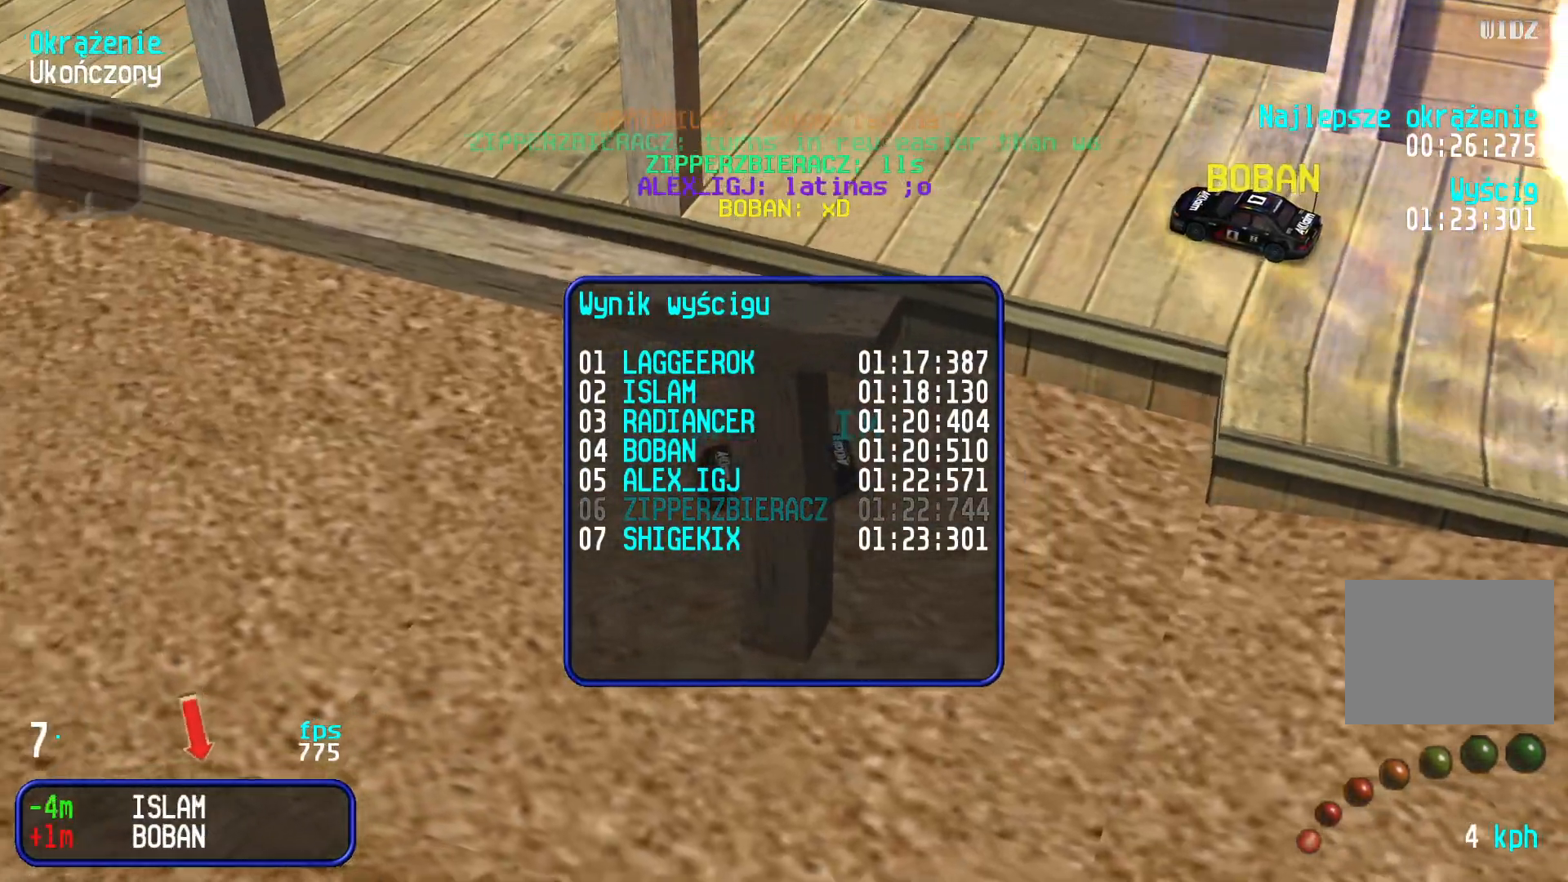
{"keys": [], "events": []}
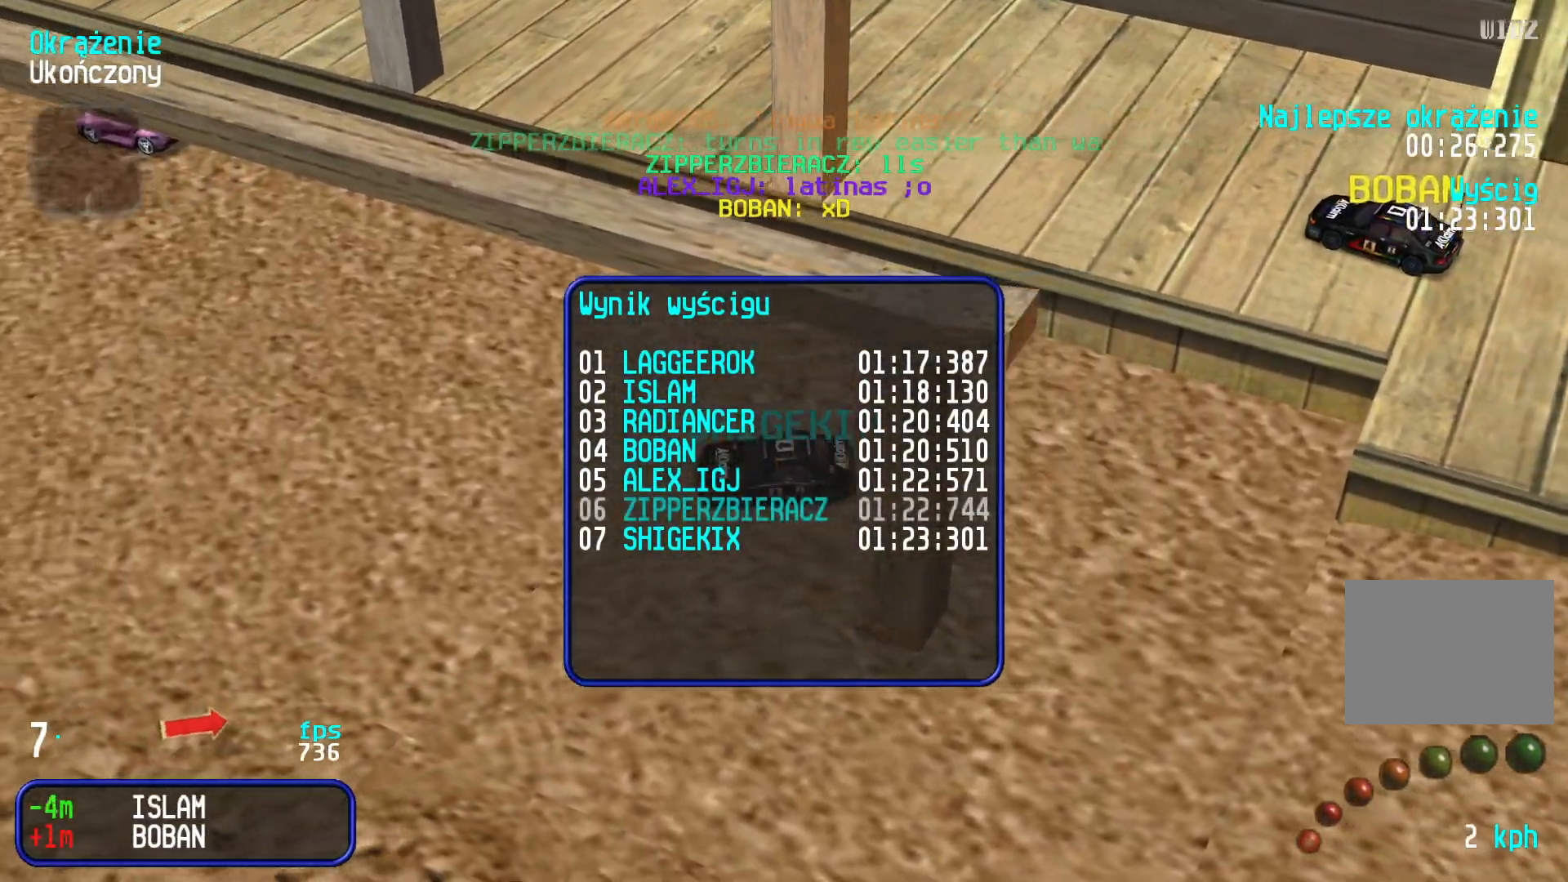
{"keys": [], "events": []}
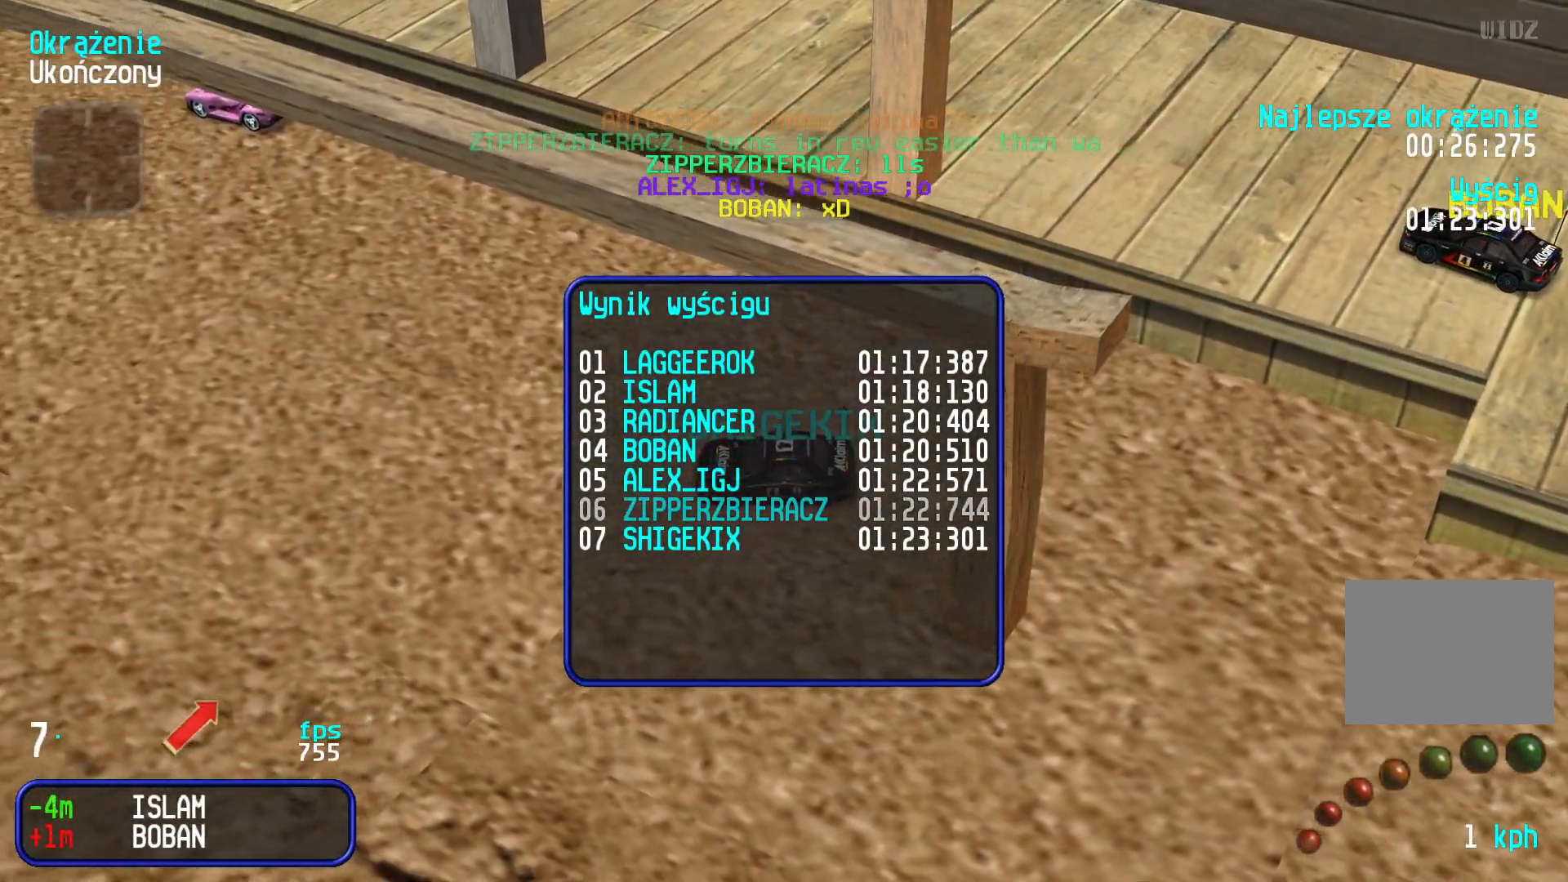
{"keys": [], "events": []}
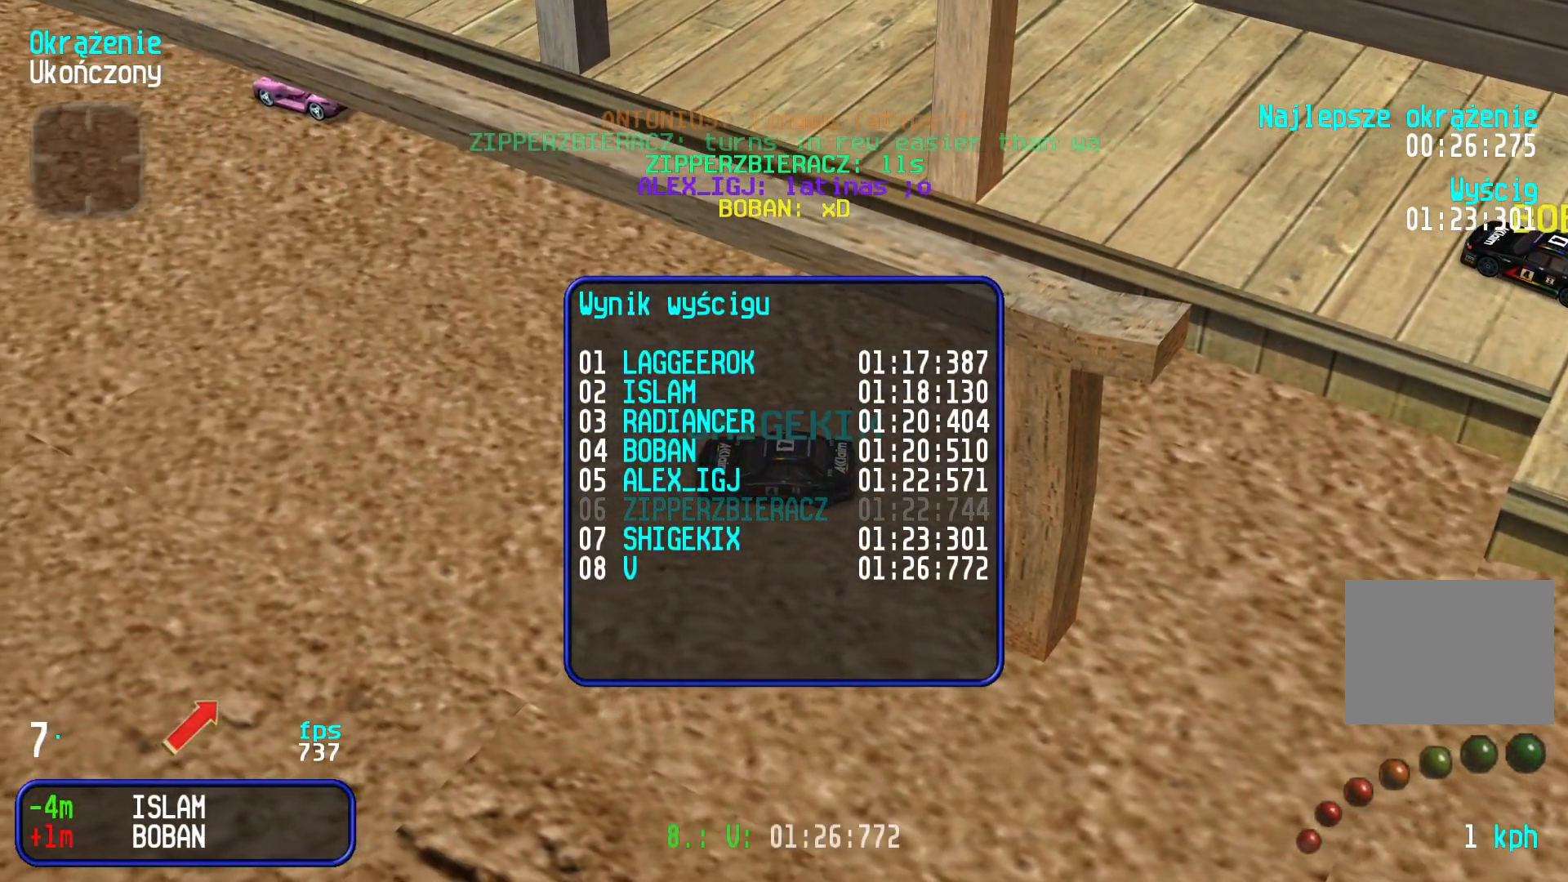
{"keys": [], "events": [[117, "up", "down"], [200, "up", "up"]]}
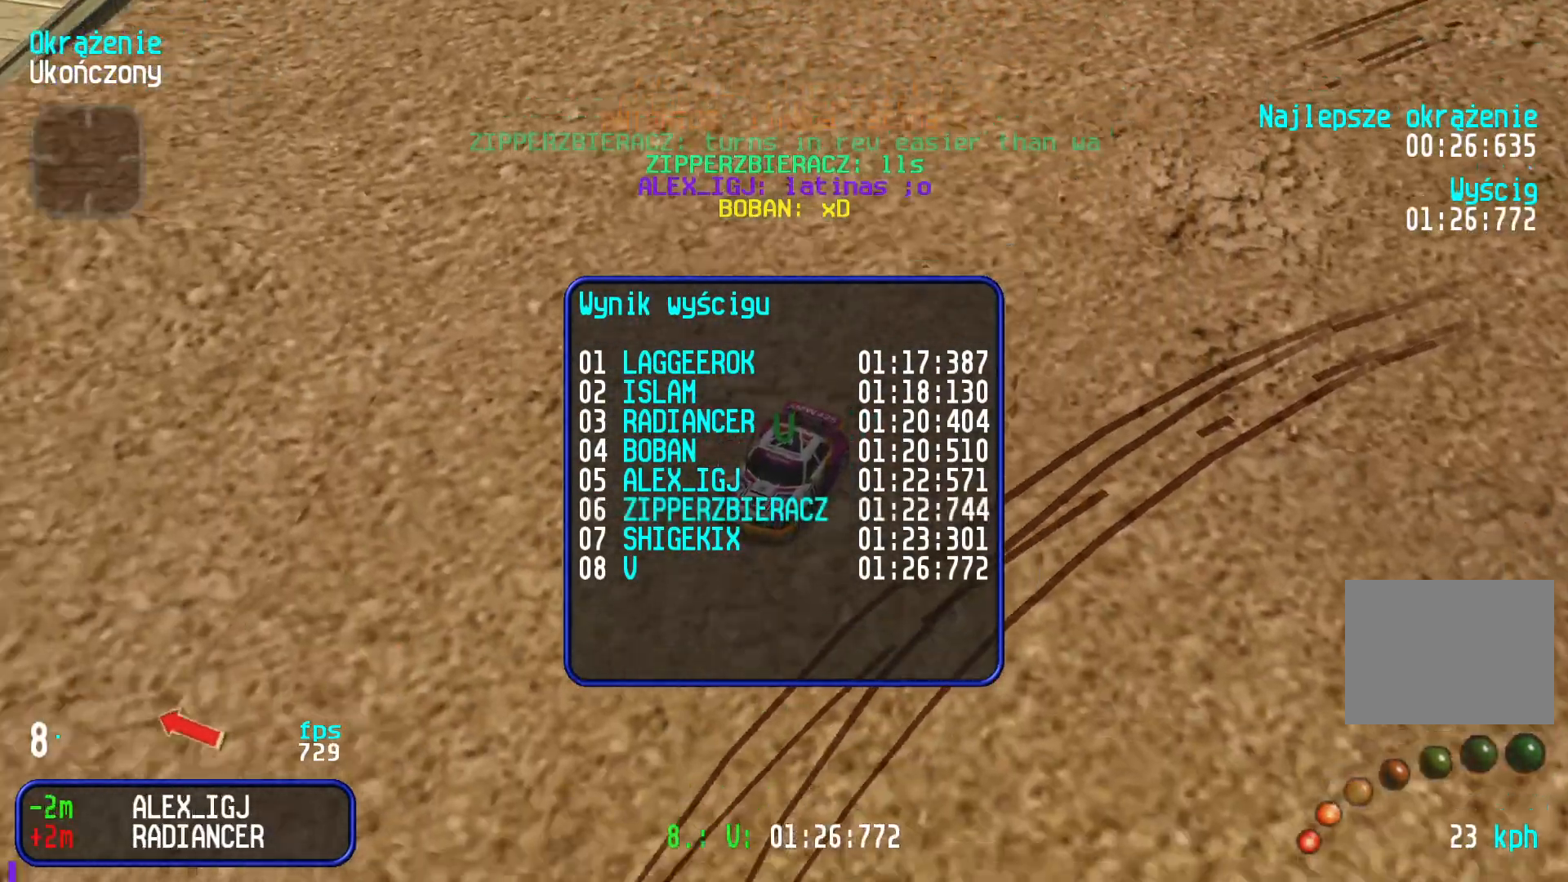
{"keys": [], "events": []}
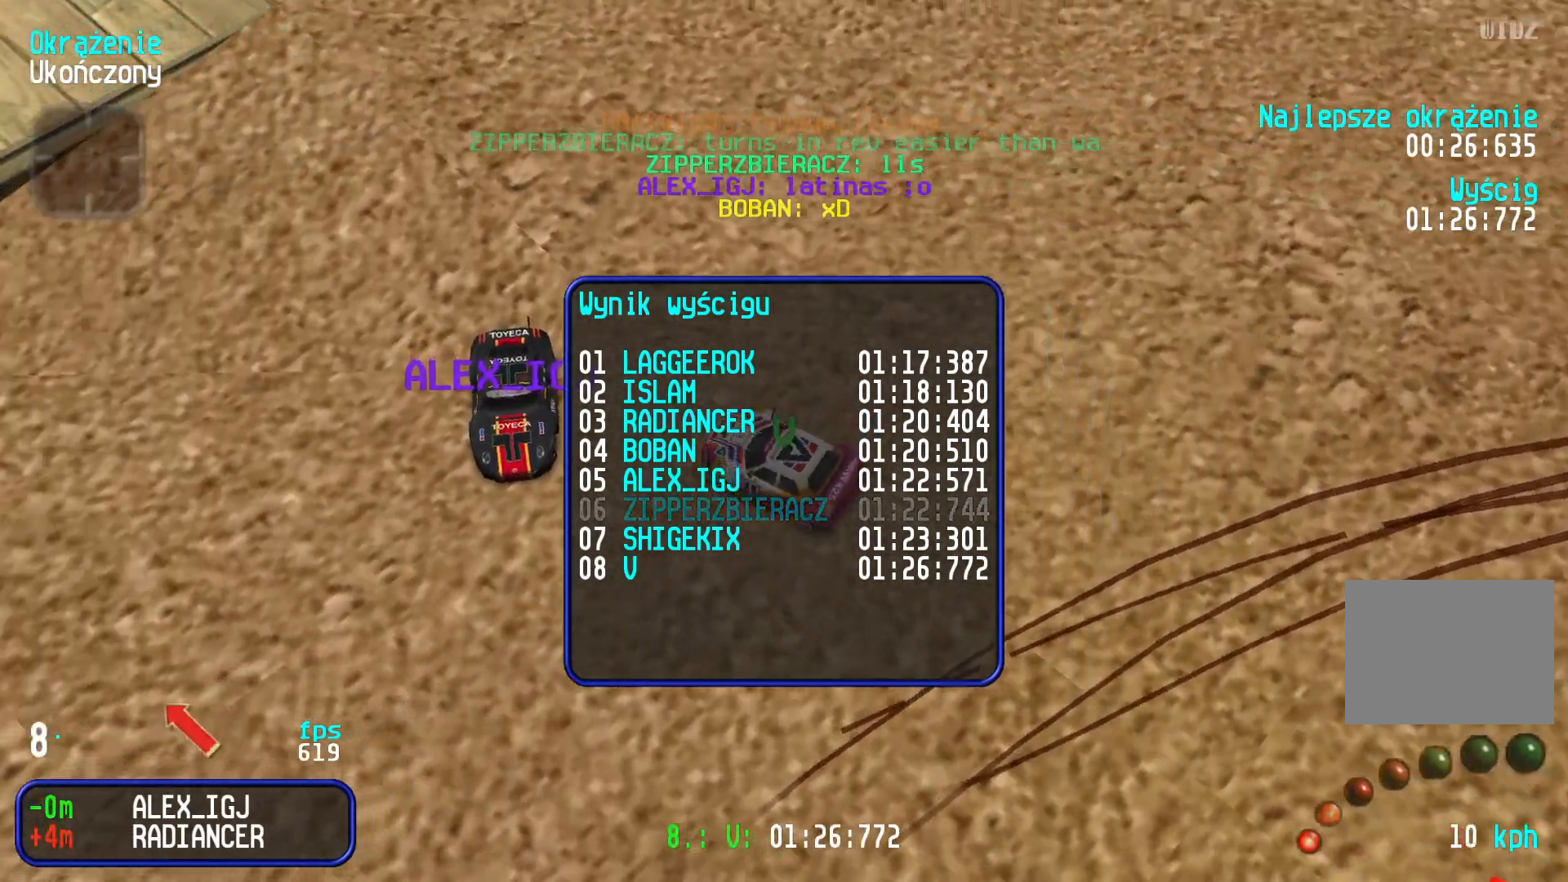
{"keys": [], "events": []}
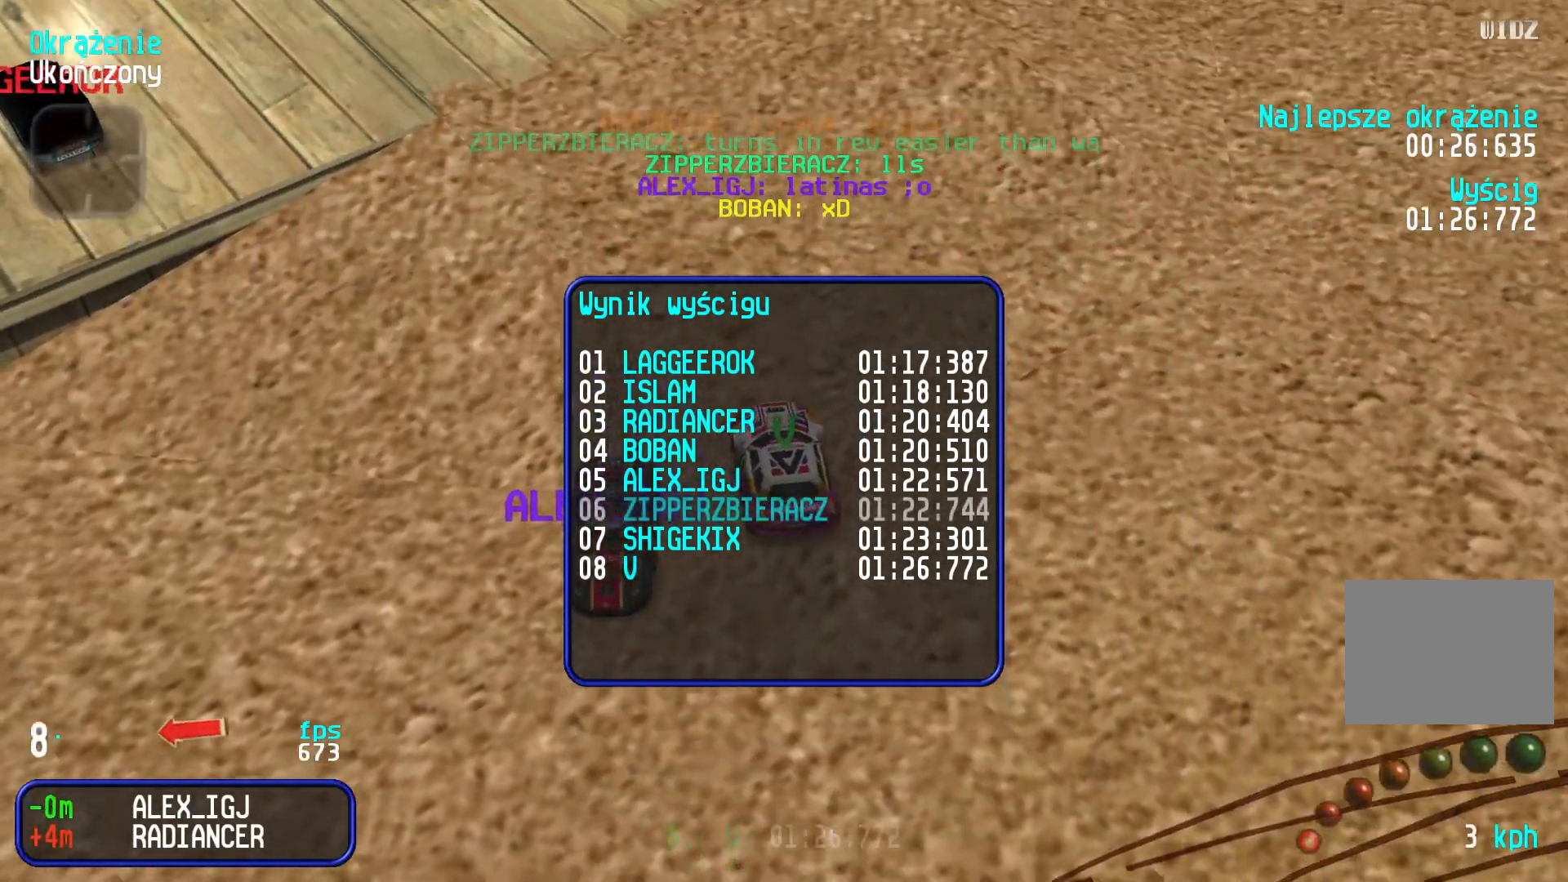
{"keys": [], "events": []}
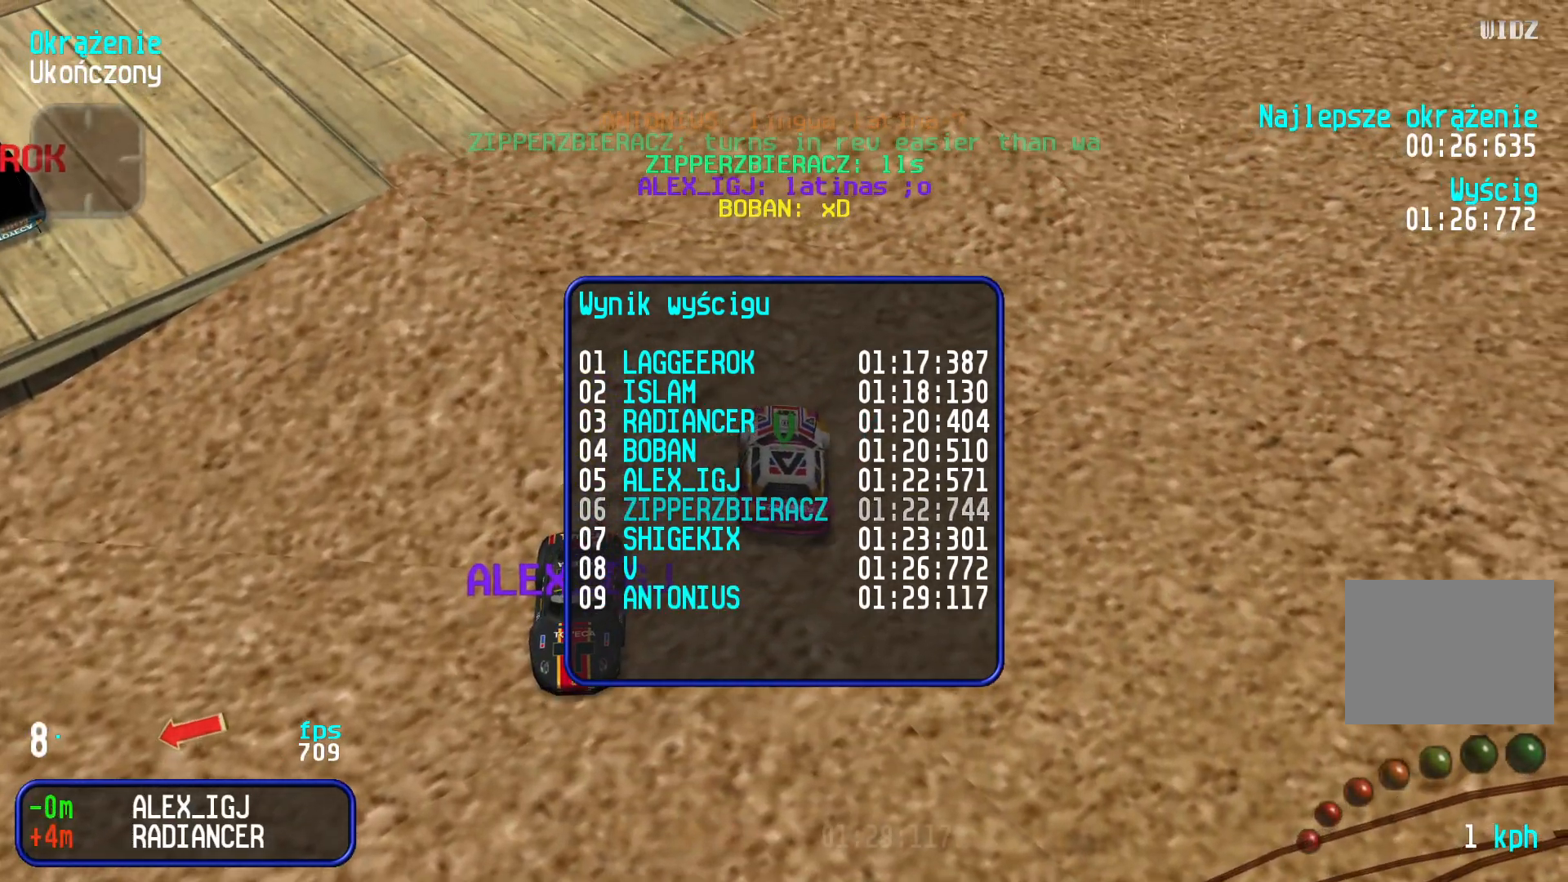
{"keys": [], "events": []}
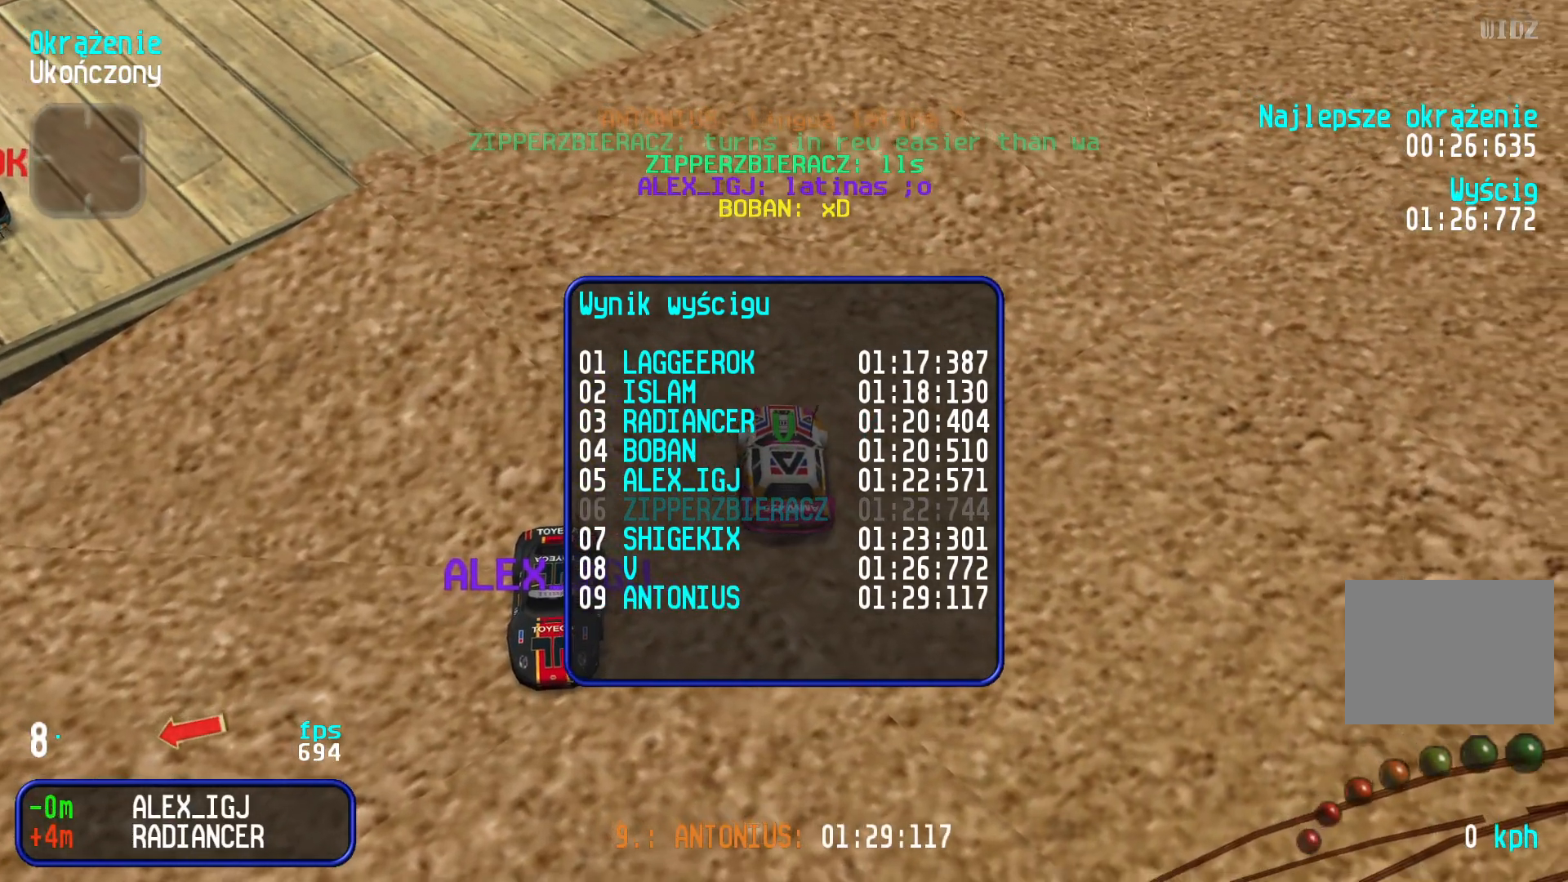
{"keys": [], "events": []}
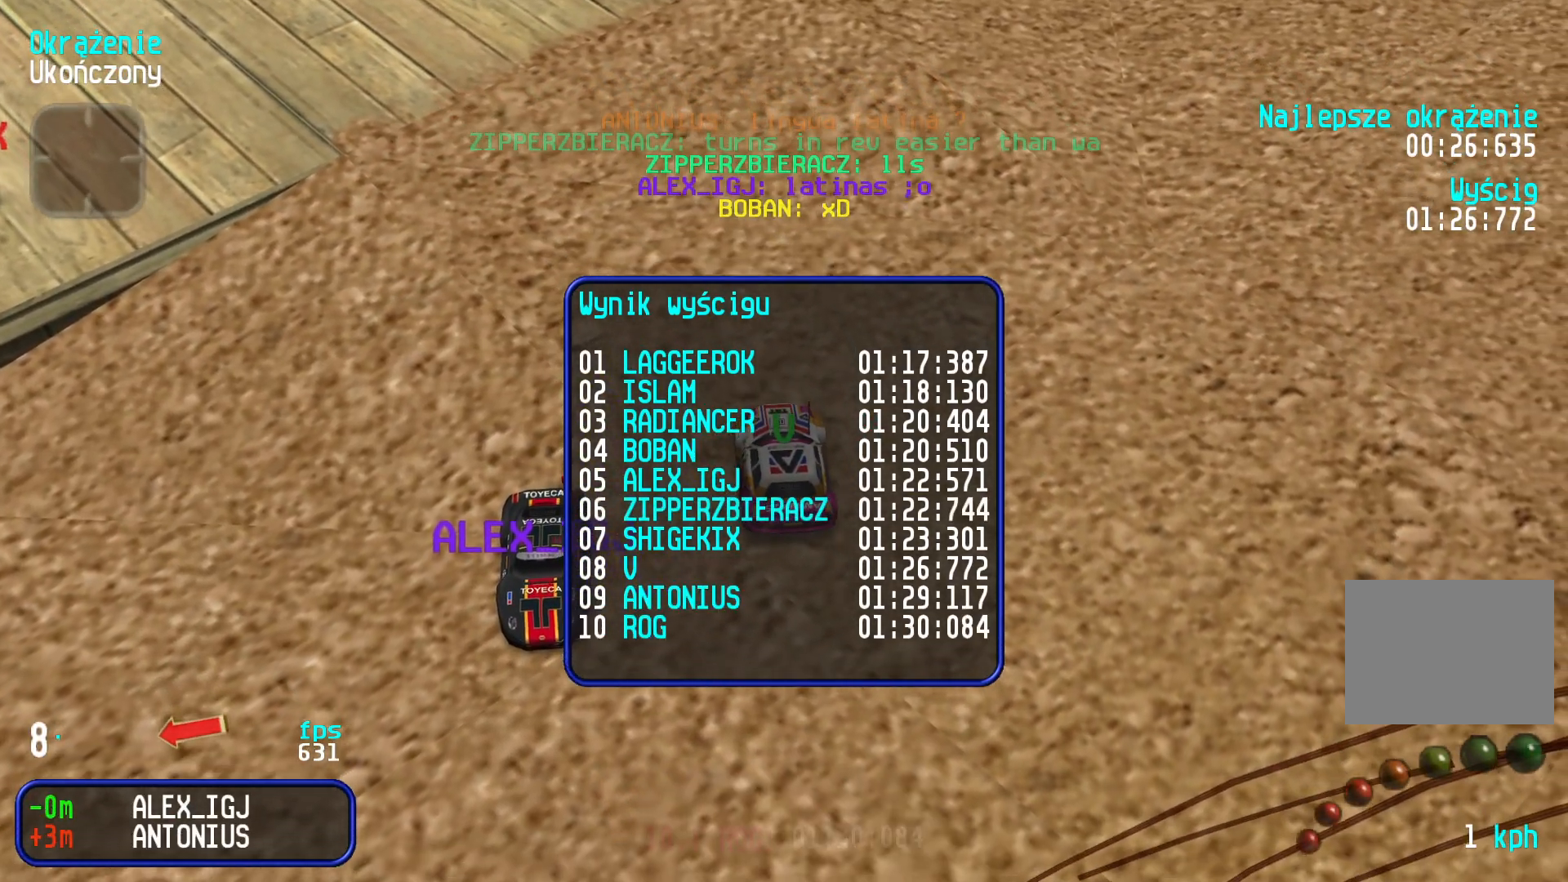
{"keys": [], "events": [[133, "up", "down"], [200, "up", "up"], [333, "up", "down"], [417, "up", "up"]]}
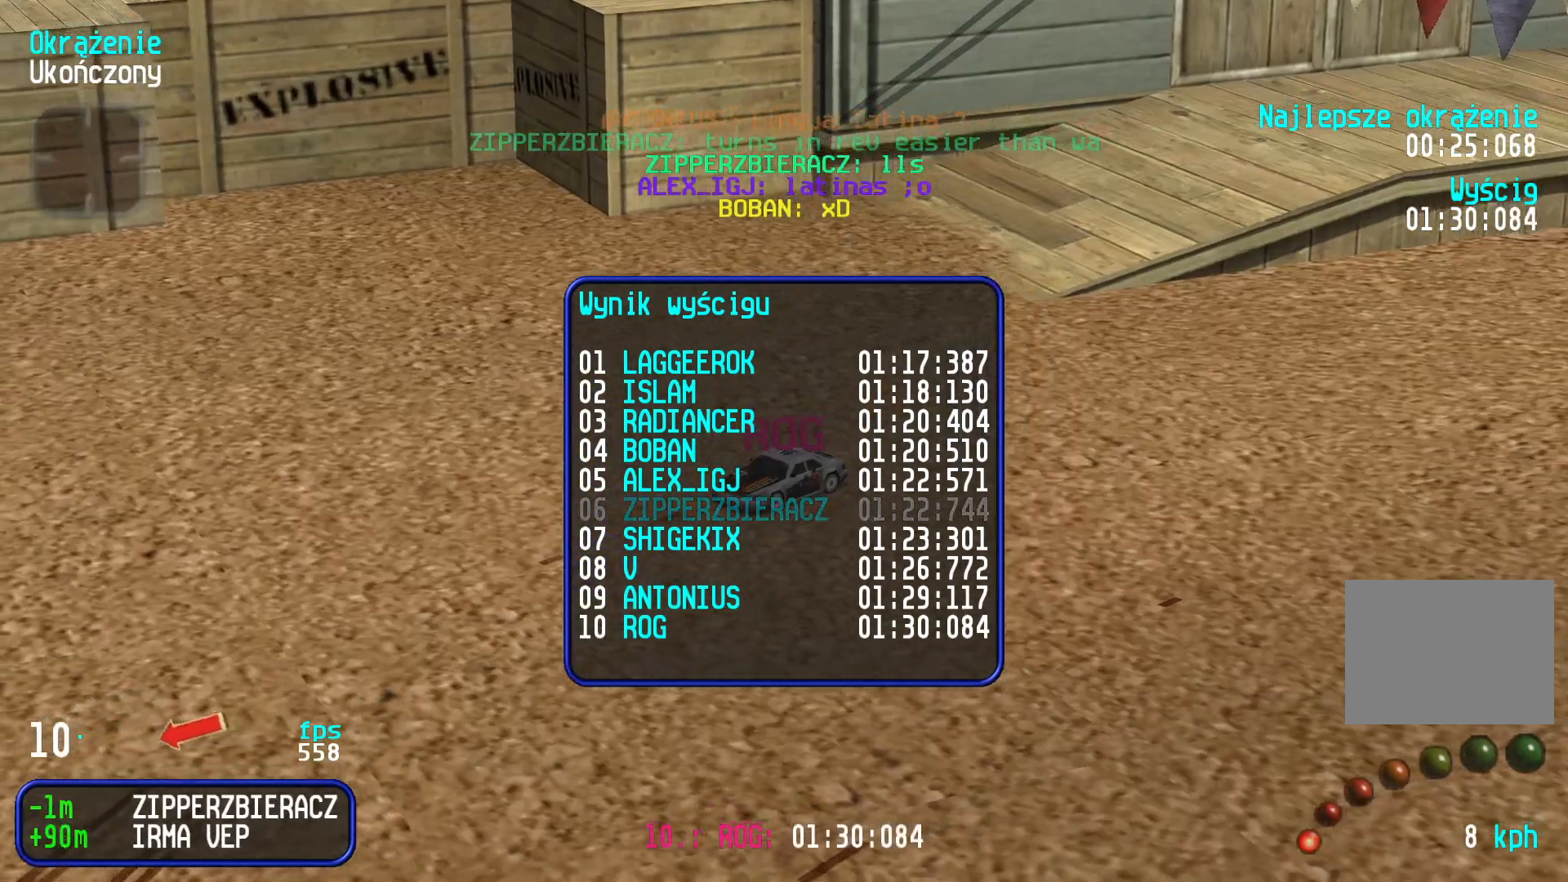
{"keys": [], "events": [[50, "up", "down"], [100, "up", "up"]]}